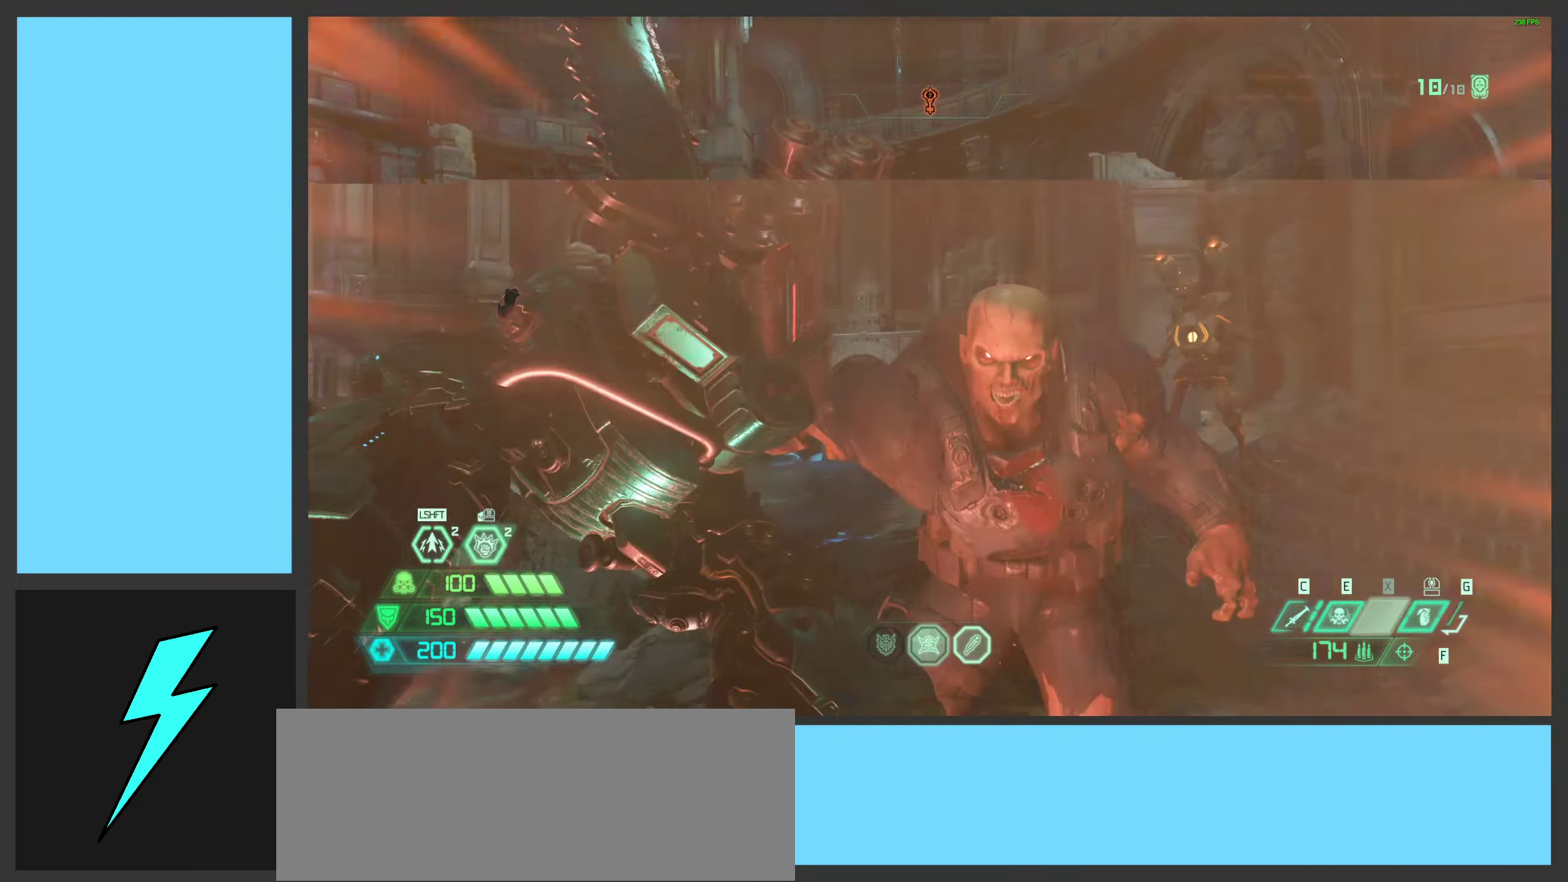
Gameplay with keyboard and mouse; each line is a JSON object with the keys and mouse buttons held at the frame after it. "events" lists presses ("down") and releases ("up") of ".", "/", "0", "1", "2", "3", "4", "5", "6", "7", "8", "9", "a", "alt_l", "alt_r", "b", "c", "caps_lock", "comma", "ctrl", "d", "e", "equals", "f", "g", "h", "i", "j", "k", "l", "lbracket", "m", "minus", "n", "o", "p", "q", "quote", "r", "rbracket", "s", "semicolon", "shift", "space", "super_l", "super_r", "t", "tab", "tilde", "u", "v", "w", "x", "y", "z", "mouse_left", "mouse_wheel", "mouse_right", "mouse_mb4" and "mouse_mb5" between this image and that frame as [ms after this image, input, new state], when the widget could be followed in between. "mouse_left", "mouse_wheel", "mouse_right", "mouse_mb4", "mouse_mb5" = the "left", "wheel", "right", "mb4", "mb5" buttons of the "mouse" list. No other keys are recorded. "wheel" means that the mouse wheel is clicked or scrolled. Mouse movement is not recorded.
{"keys": [], "mouse": [], "events": [[67, "x", "up"], [133, "x", "down"], [200, "s", "up"], [267, "x", "up"], [283, "a", "up"]]}
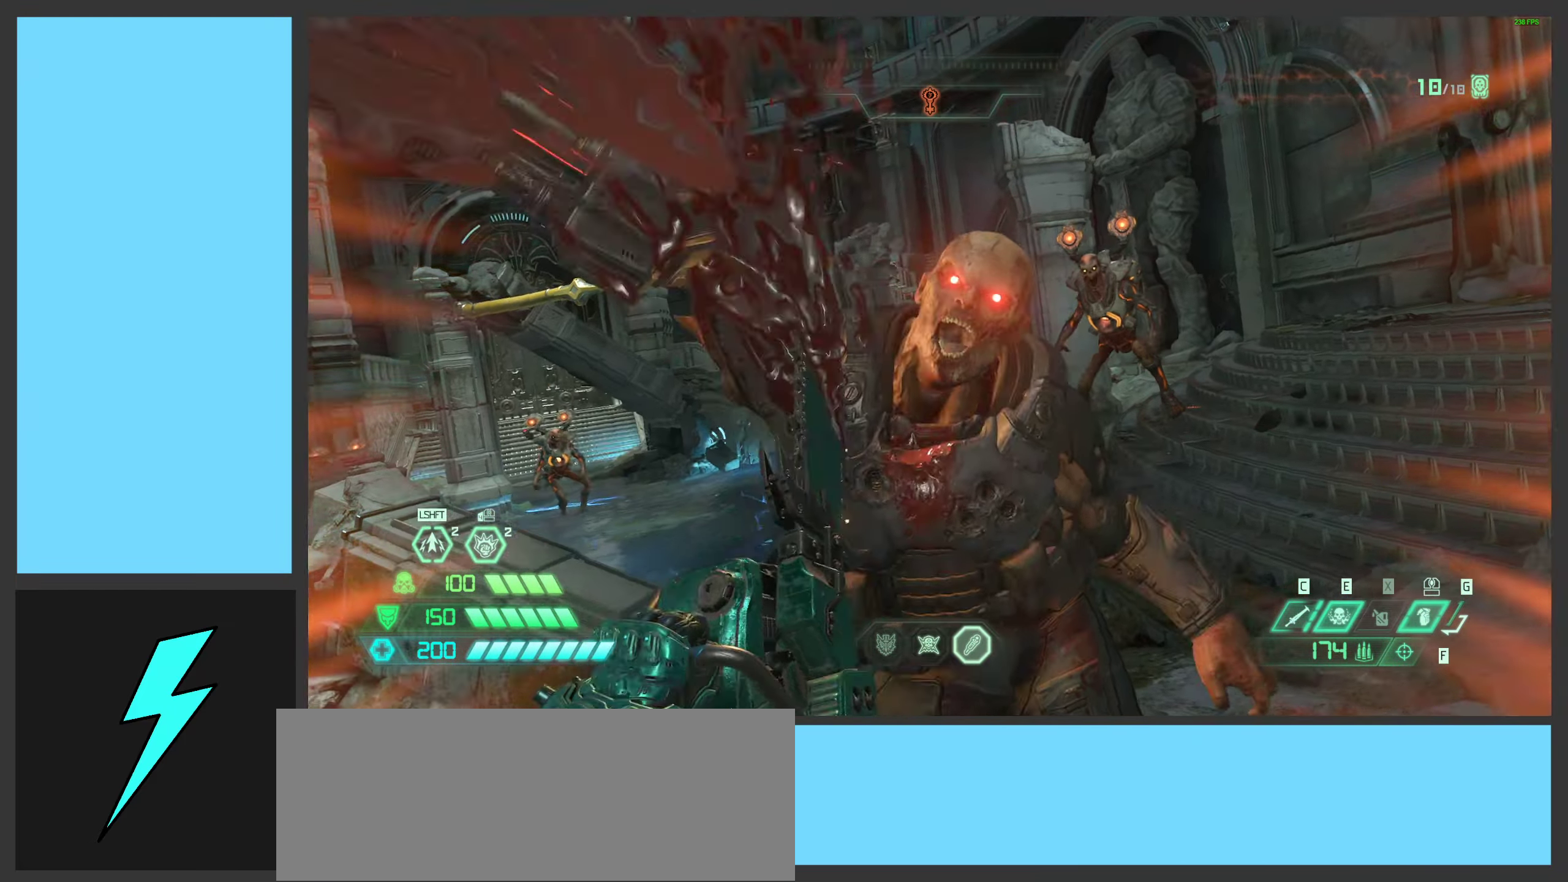
{"keys": [], "mouse": [], "events": []}
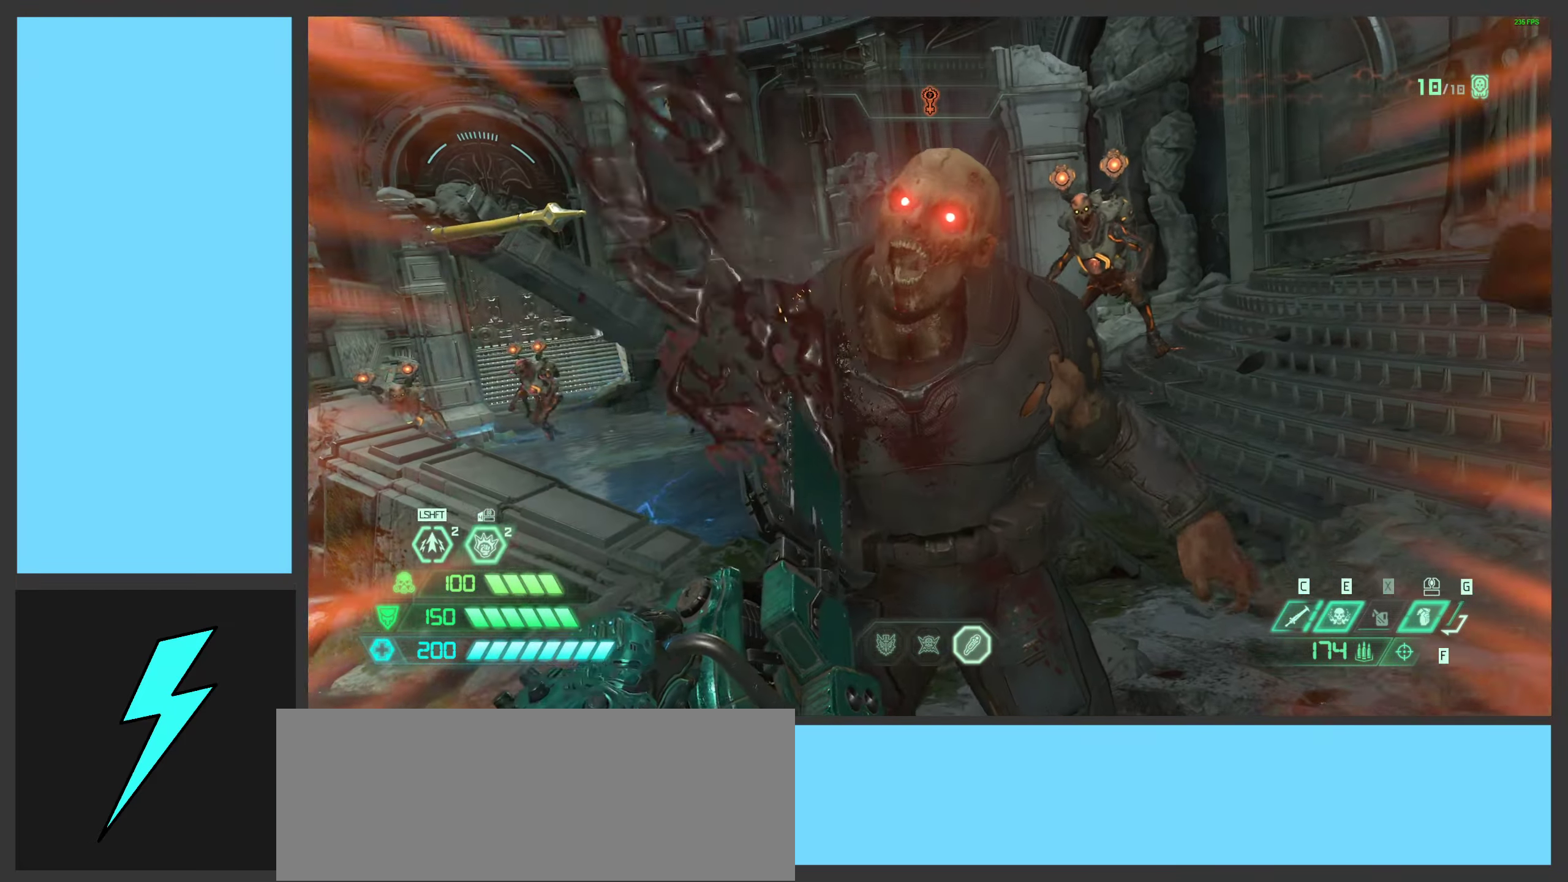
{"keys": [], "mouse": [], "events": []}
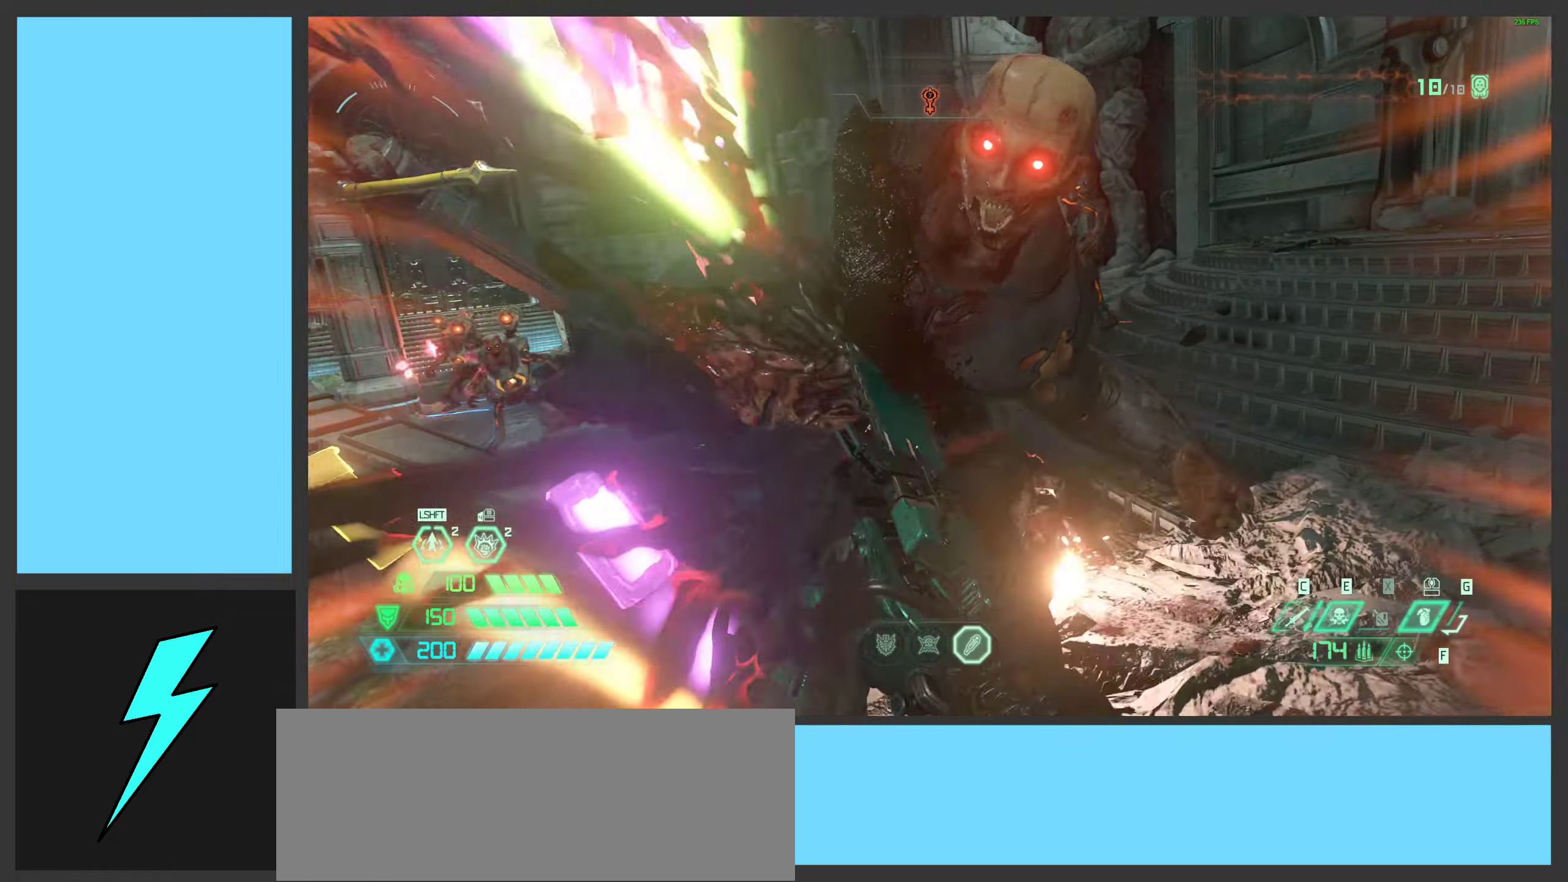
{"keys": ["d", "w"], "mouse": [], "events": [[67, "d", "down"], [67, "w", "down"]]}
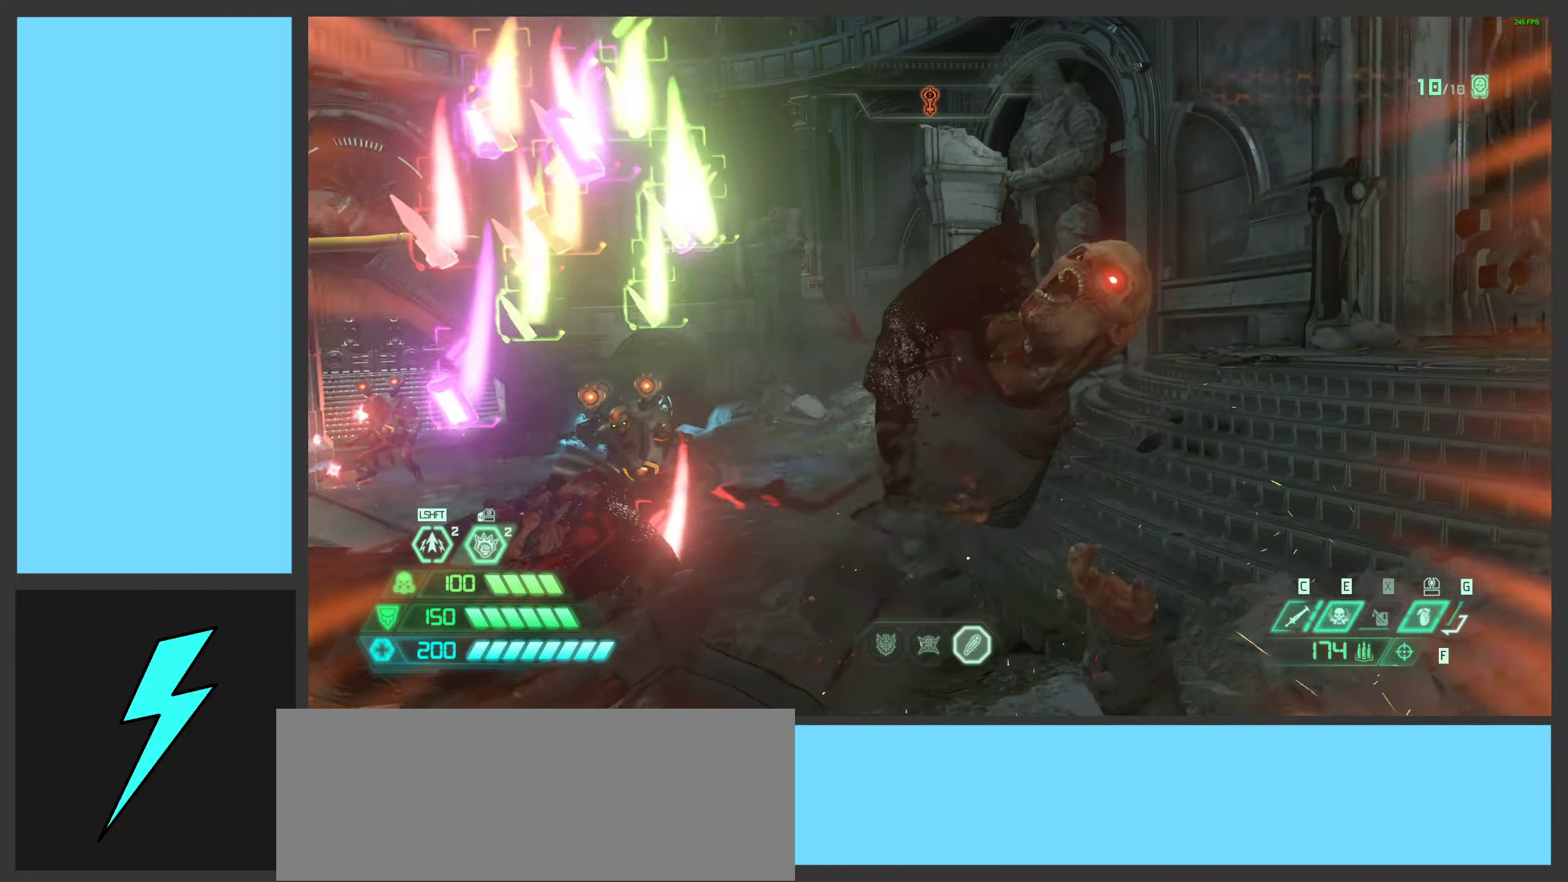
{"keys": ["1", "d", "space"], "mouse": [], "events": [[217, "space", "down"], [317, "w", "up"], [350, "space", "up"], [467, "1", "down"], [484, "space", "down"]]}
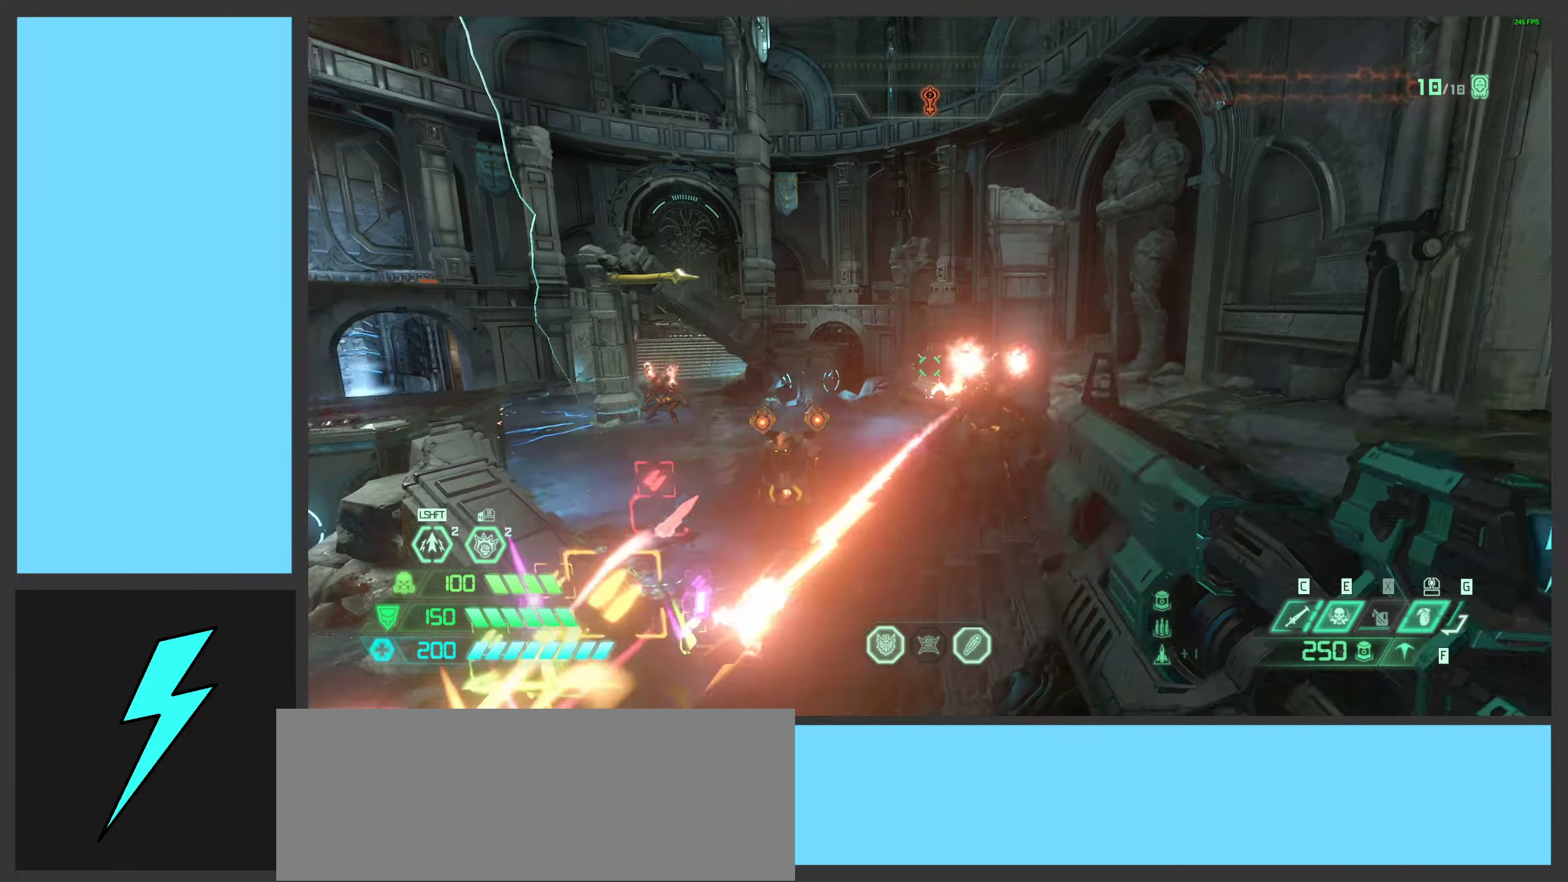
{"keys": [], "mouse": ["wheel", "right"], "events": [[34, "mouse_right", "down"], [50, "1", "up"], [134, "d", "up"], [184, "space", "up"], [267, "g", "down"], [384, "g", "up"], [434, "mouse_wheel", "down"]]}
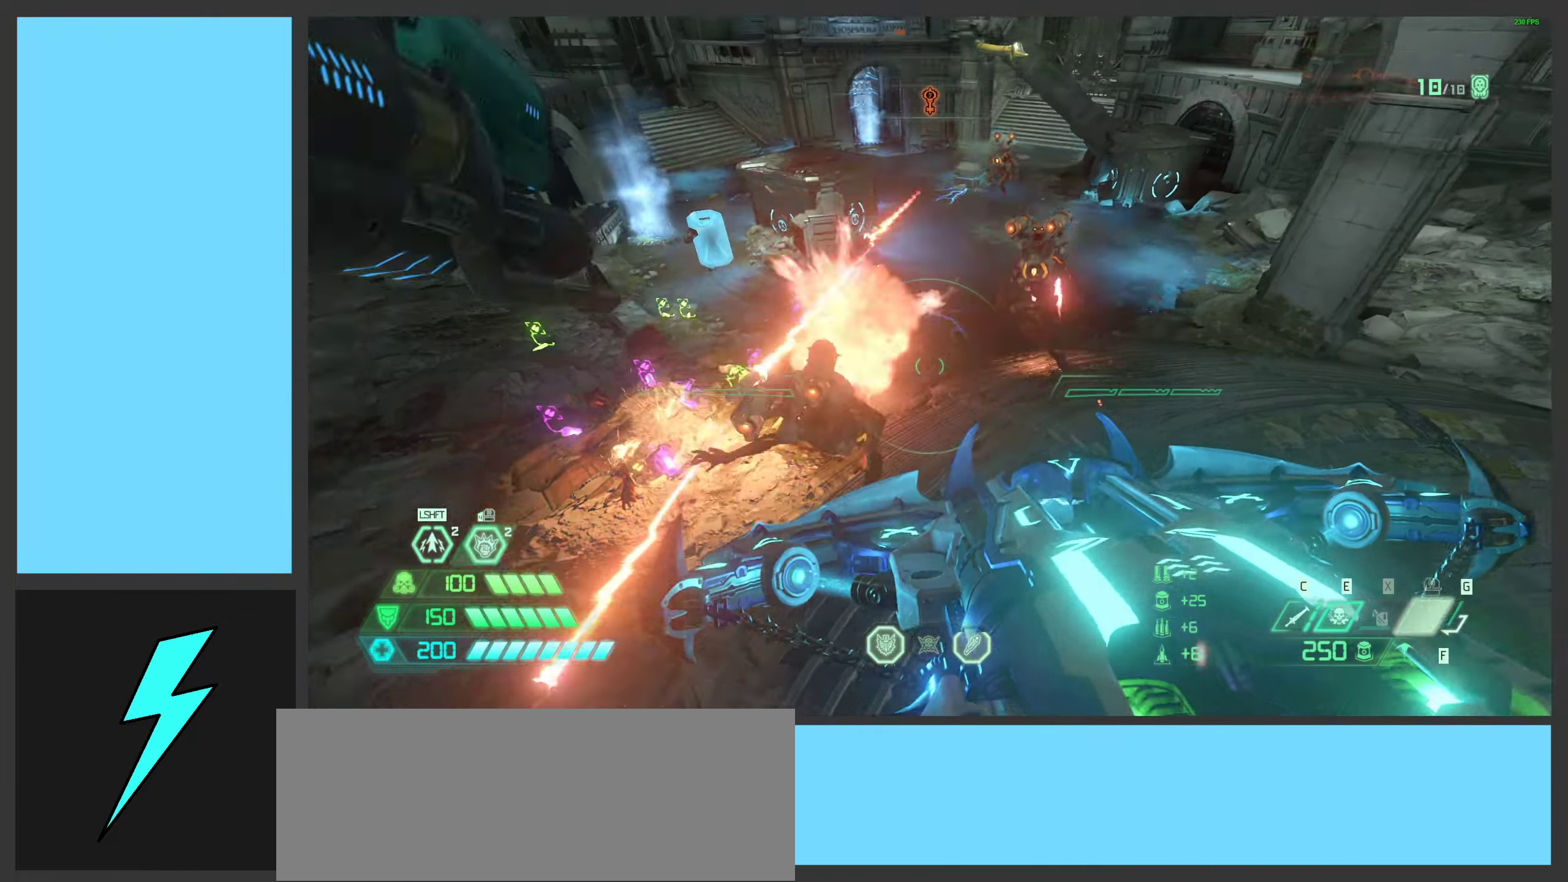
{"keys": ["a", "e"], "mouse": ["wheel", "right"], "events": [[84, "mouse_wheel", "up"], [117, "a", "down"], [117, "w", "down"], [234, "w", "up"], [434, "e", "down"], [434, "mouse_wheel", "down"]]}
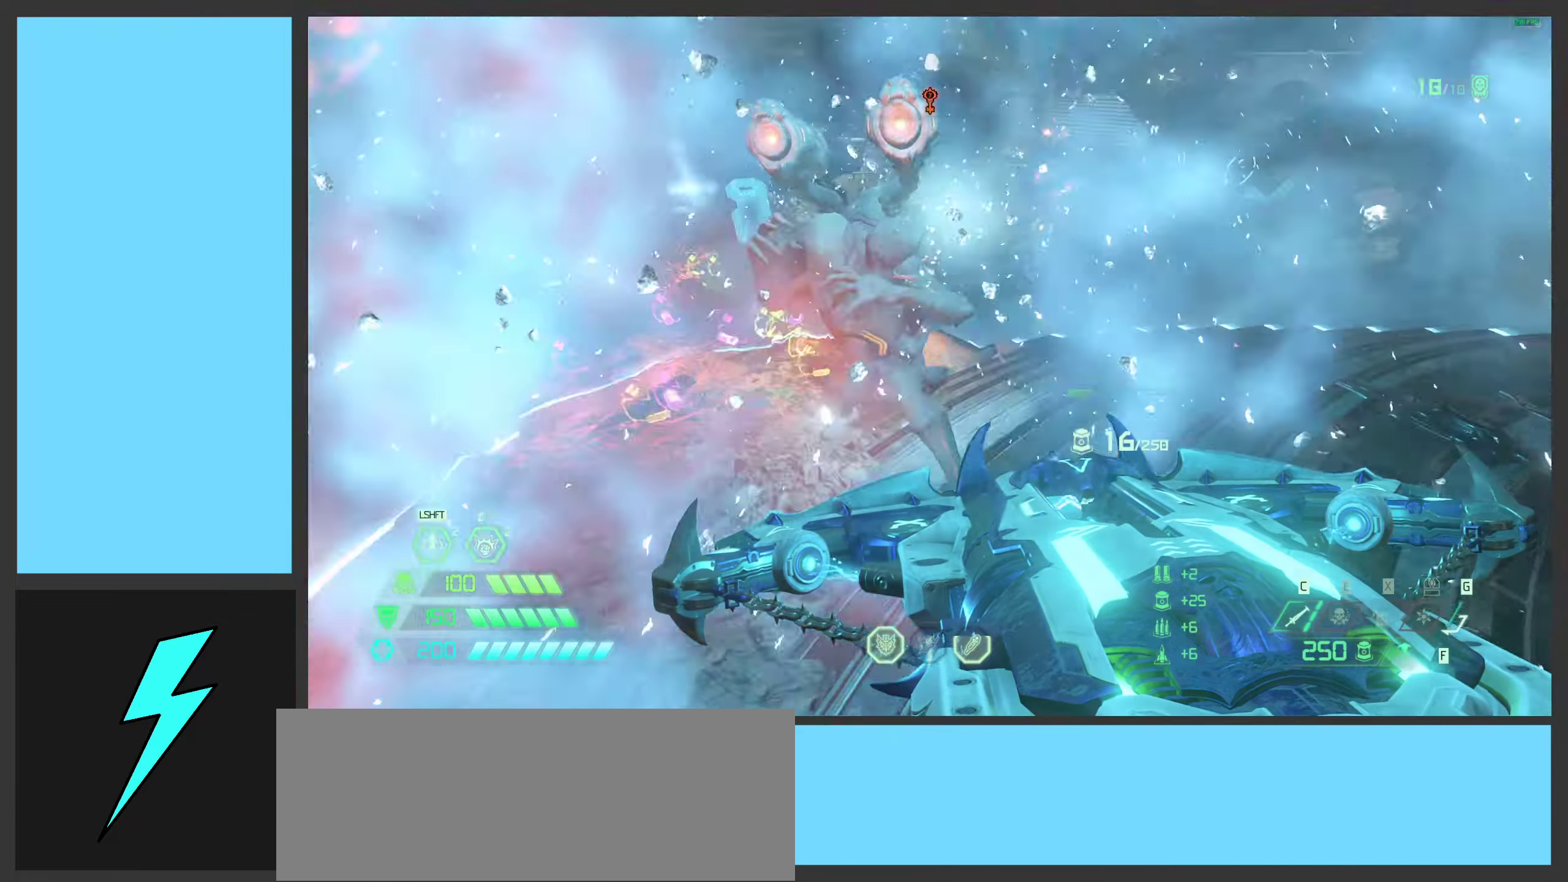
{"keys": ["a", "s"], "mouse": ["wheel", "right"], "events": [[50, "e", "up"], [250, "mouse_wheel", "up"], [350, "mouse_wheel", "down"], [484, "s", "down"]]}
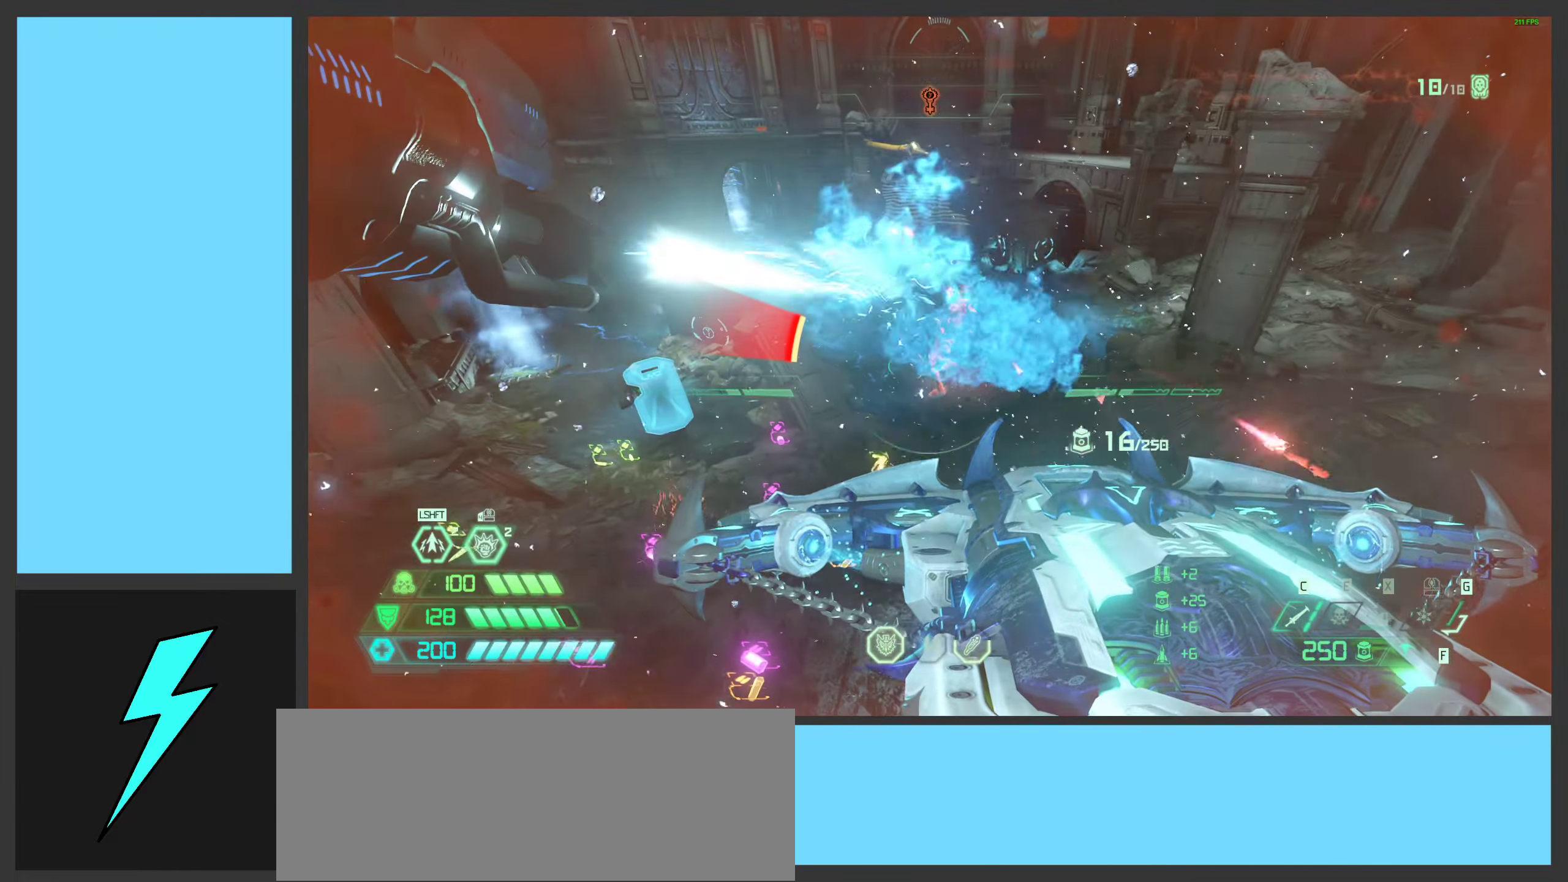
{"keys": ["d"], "mouse": ["right"], "events": [[67, "mouse_wheel", "up"], [84, "d", "down"], [167, "d", "up"], [284, "a", "up"], [300, "d", "down"], [300, "s", "up"]]}
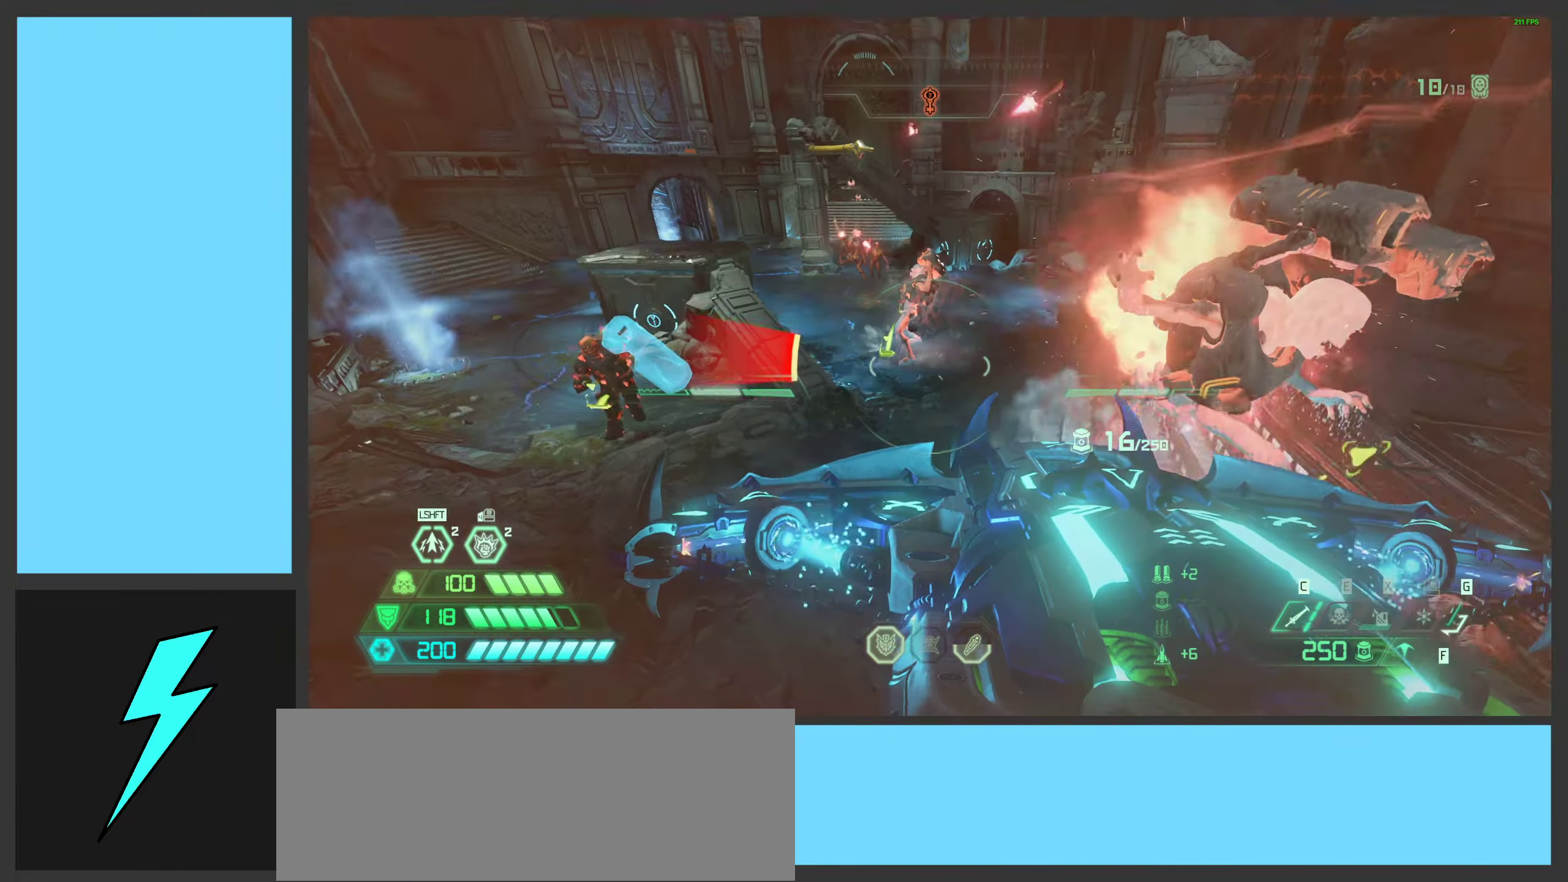
{"keys": ["d"], "mouse": [], "events": [[267, "mouse_left", "down"], [350, "2", "down"], [367, "mouse_left", "up"], [384, "mouse_right", "up"], [434, "2", "up"]]}
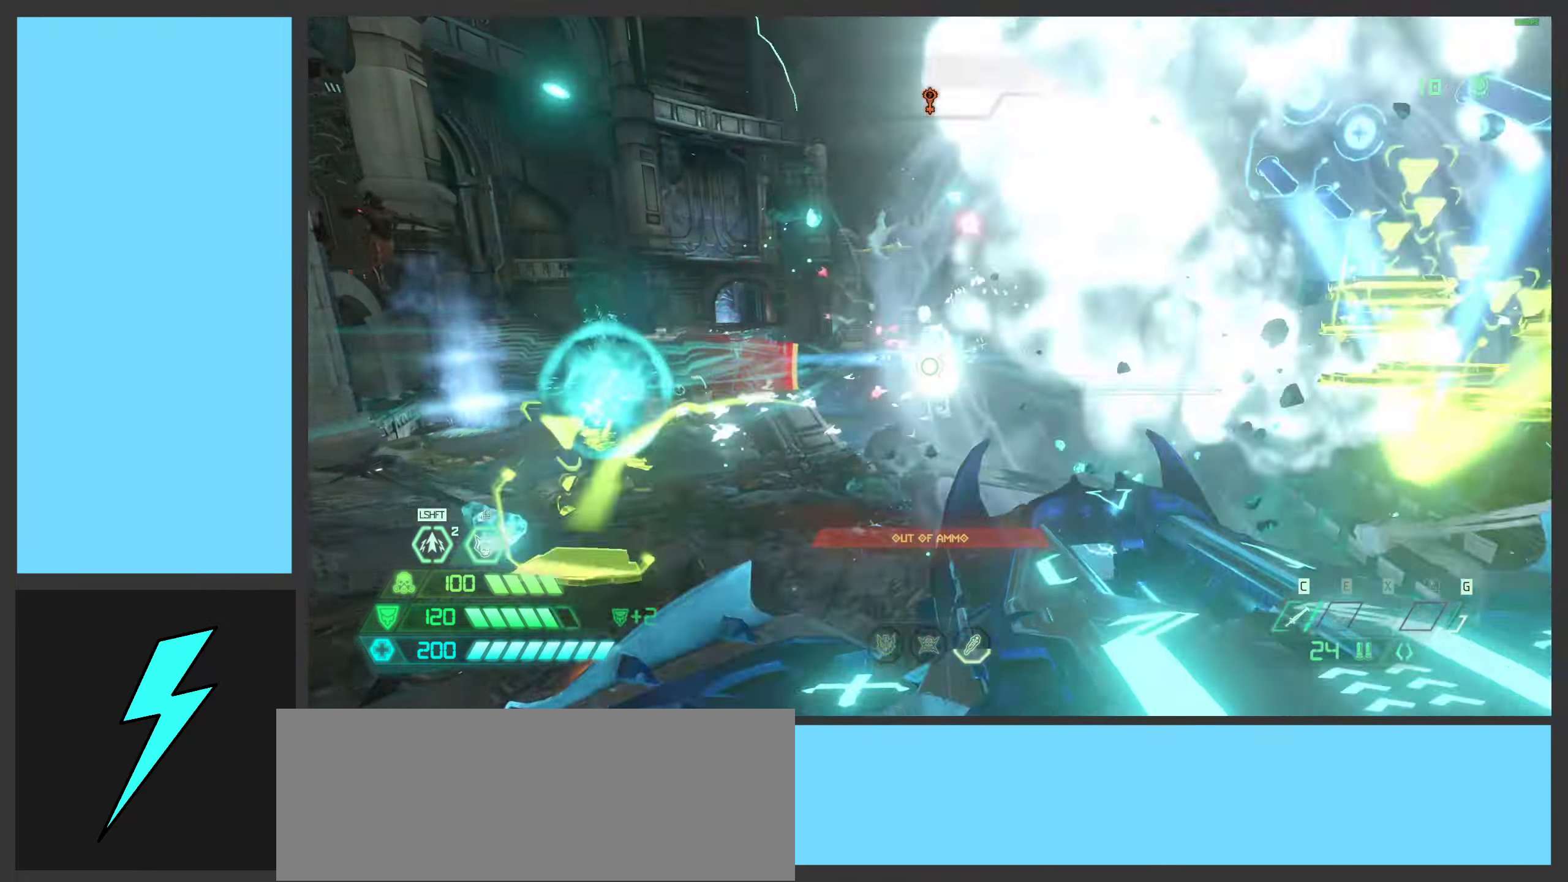
{"keys": ["d", "shift"], "mouse": ["mb5"], "events": [[100, "w", "down"], [367, "w", "up"], [384, "mouse_mb5", "down"], [400, "shift", "down"]]}
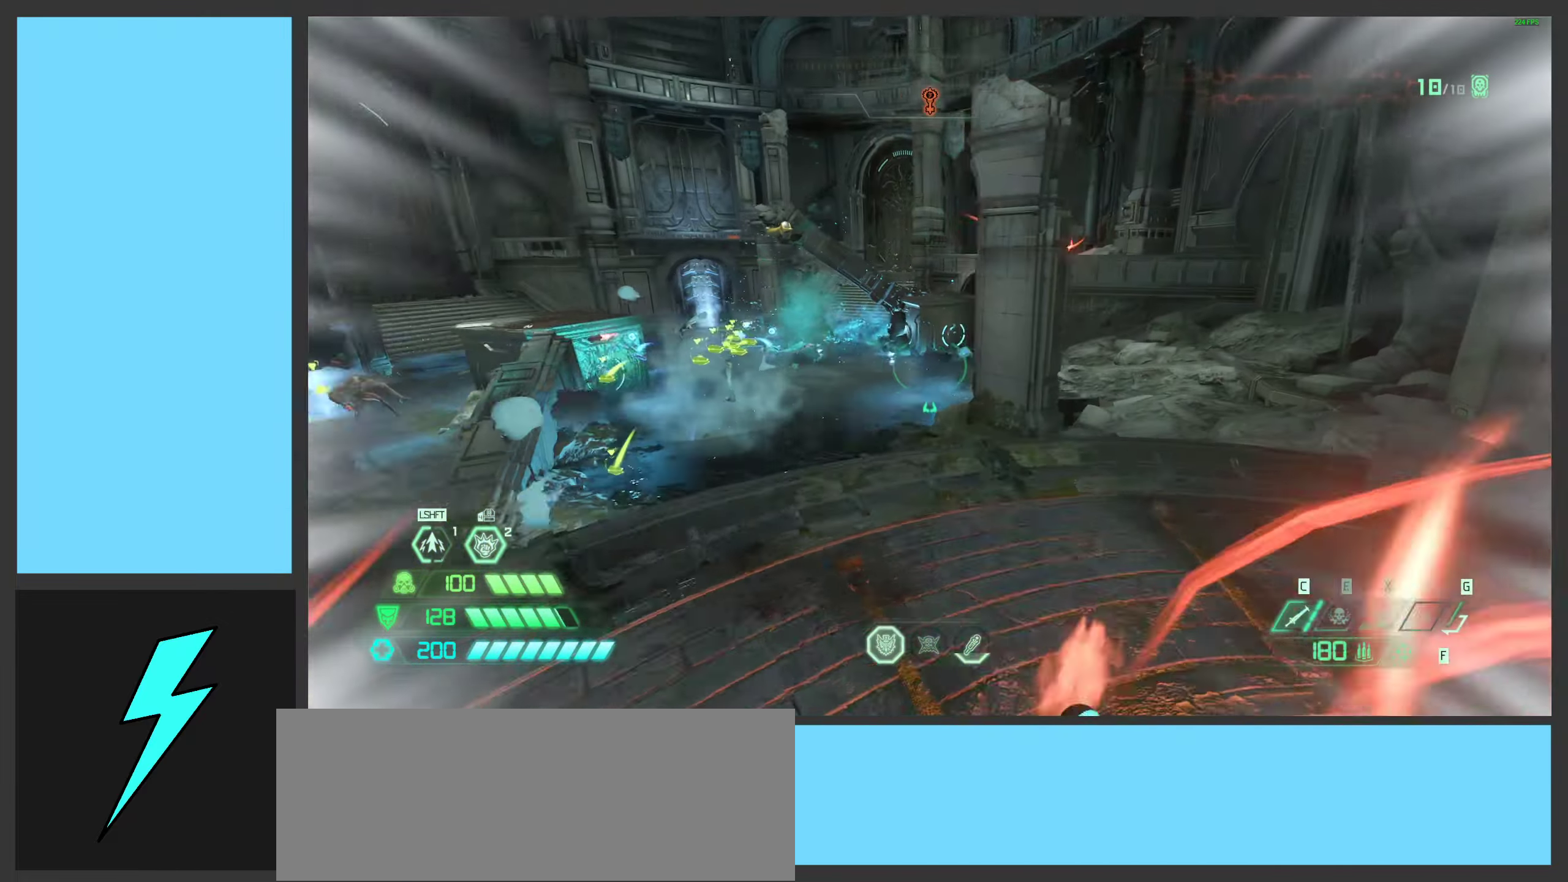
{"keys": ["space", "w"], "mouse": [], "events": [[17, "mouse_mb5", "up"], [50, "shift", "up"], [317, "w", "down"], [467, "space", "down"], [484, "d", "up"]]}
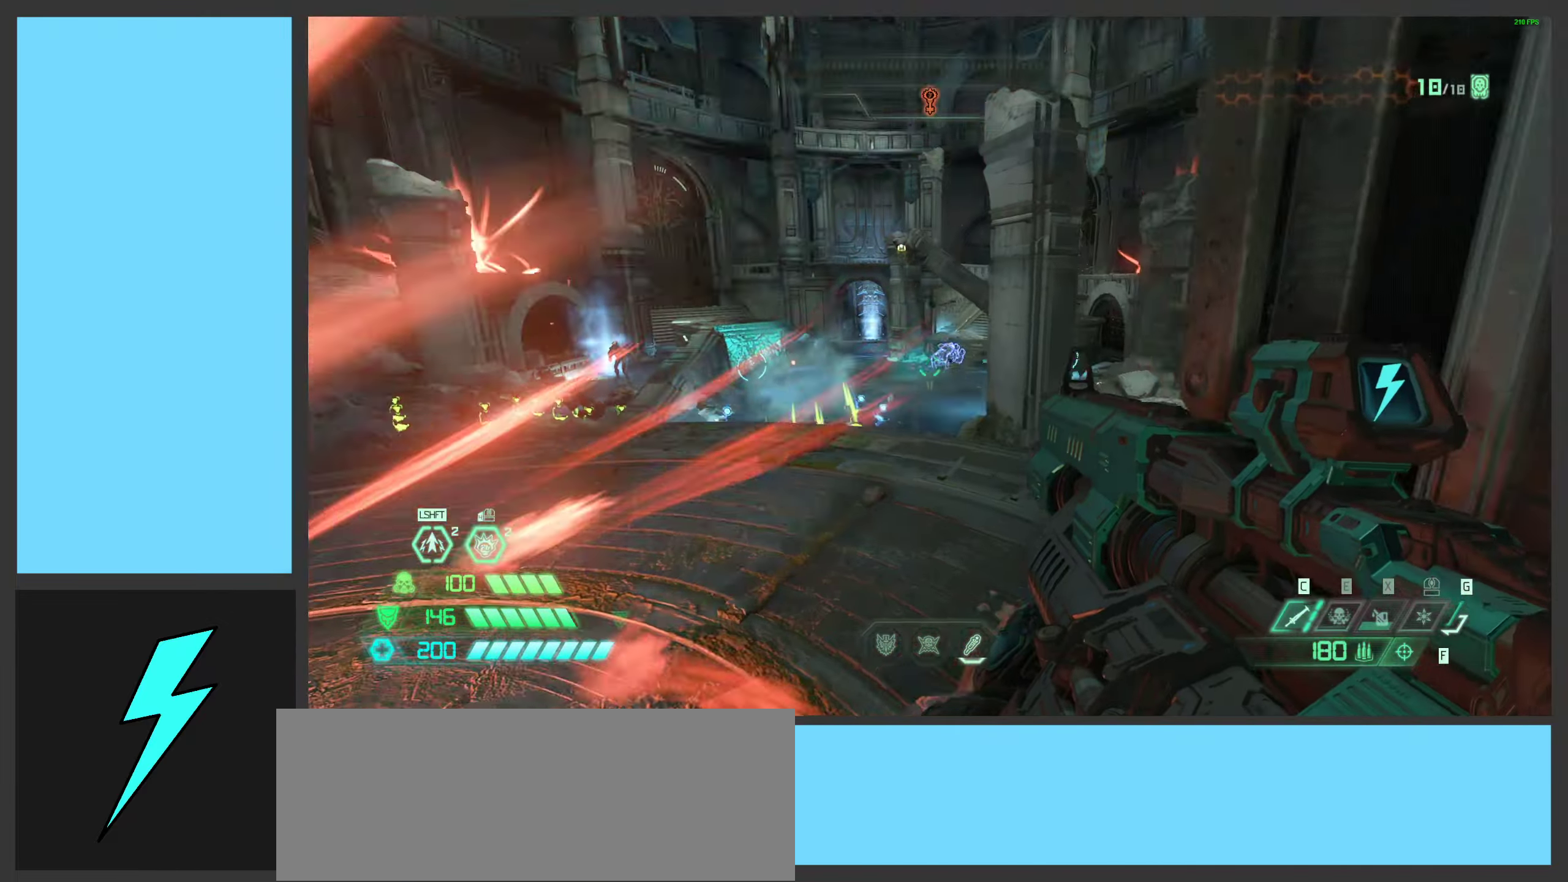
{"keys": [], "mouse": [], "events": [[100, "space", "up"], [117, "w", "up"], [167, "a", "down"], [167, "d", "down"], [234, "a", "up"], [301, "space", "down"], [351, "2", "down"], [467, "2", "up"], [467, "d", "up"], [467, "space", "up"]]}
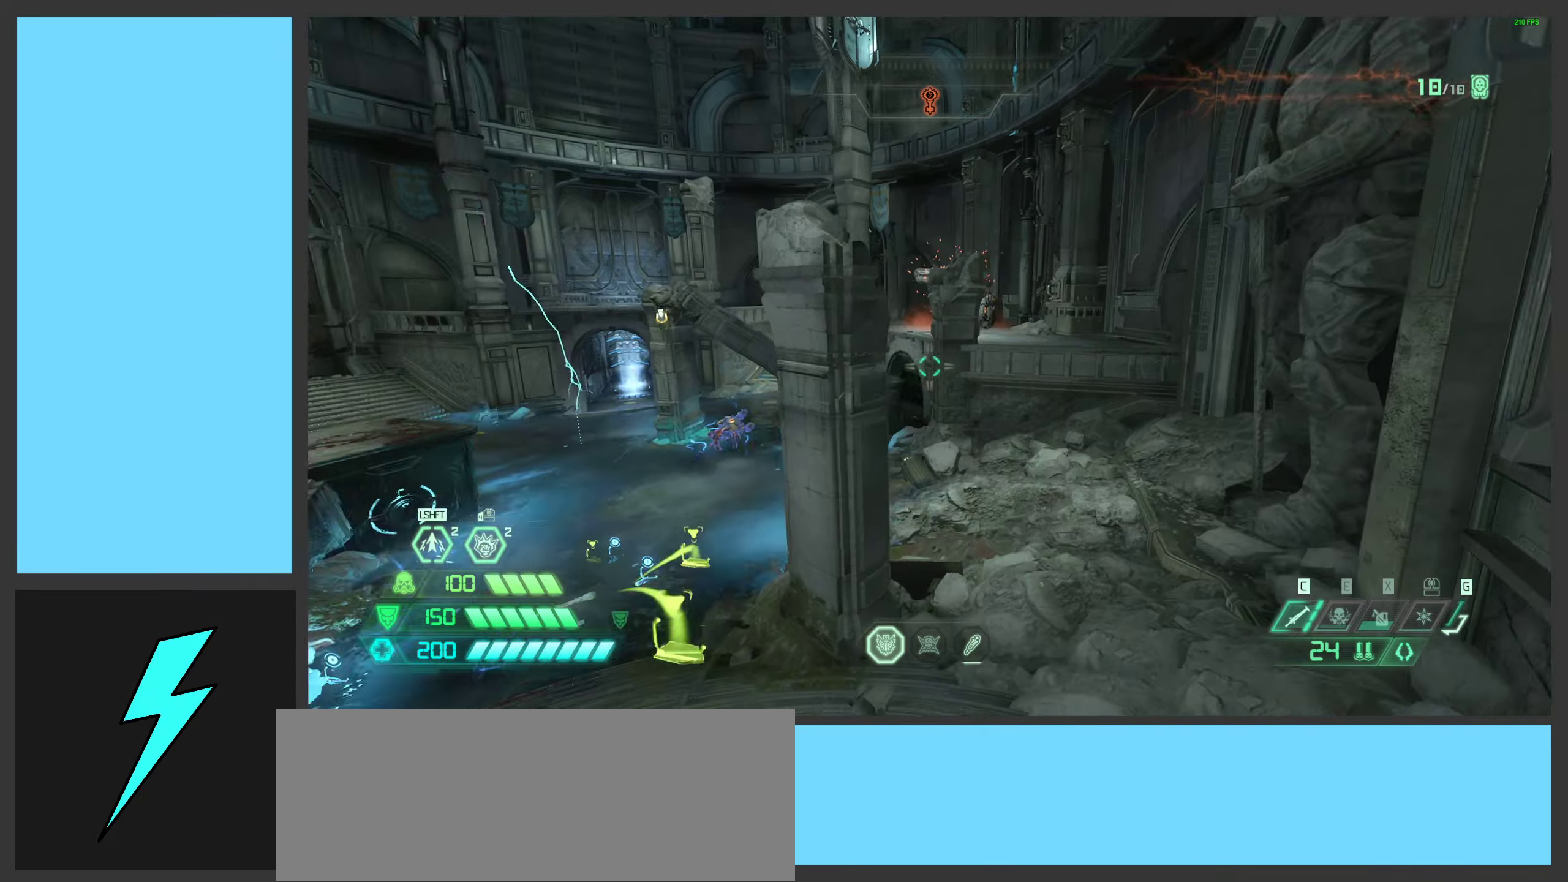
{"keys": ["d", "shift", "w"], "mouse": [], "events": [[50, "d", "down"], [66, "w", "down"], [116, "d", "up"], [133, "shift", "down"], [233, "shift", "up"], [266, "d", "down"], [500, "shift", "down"]]}
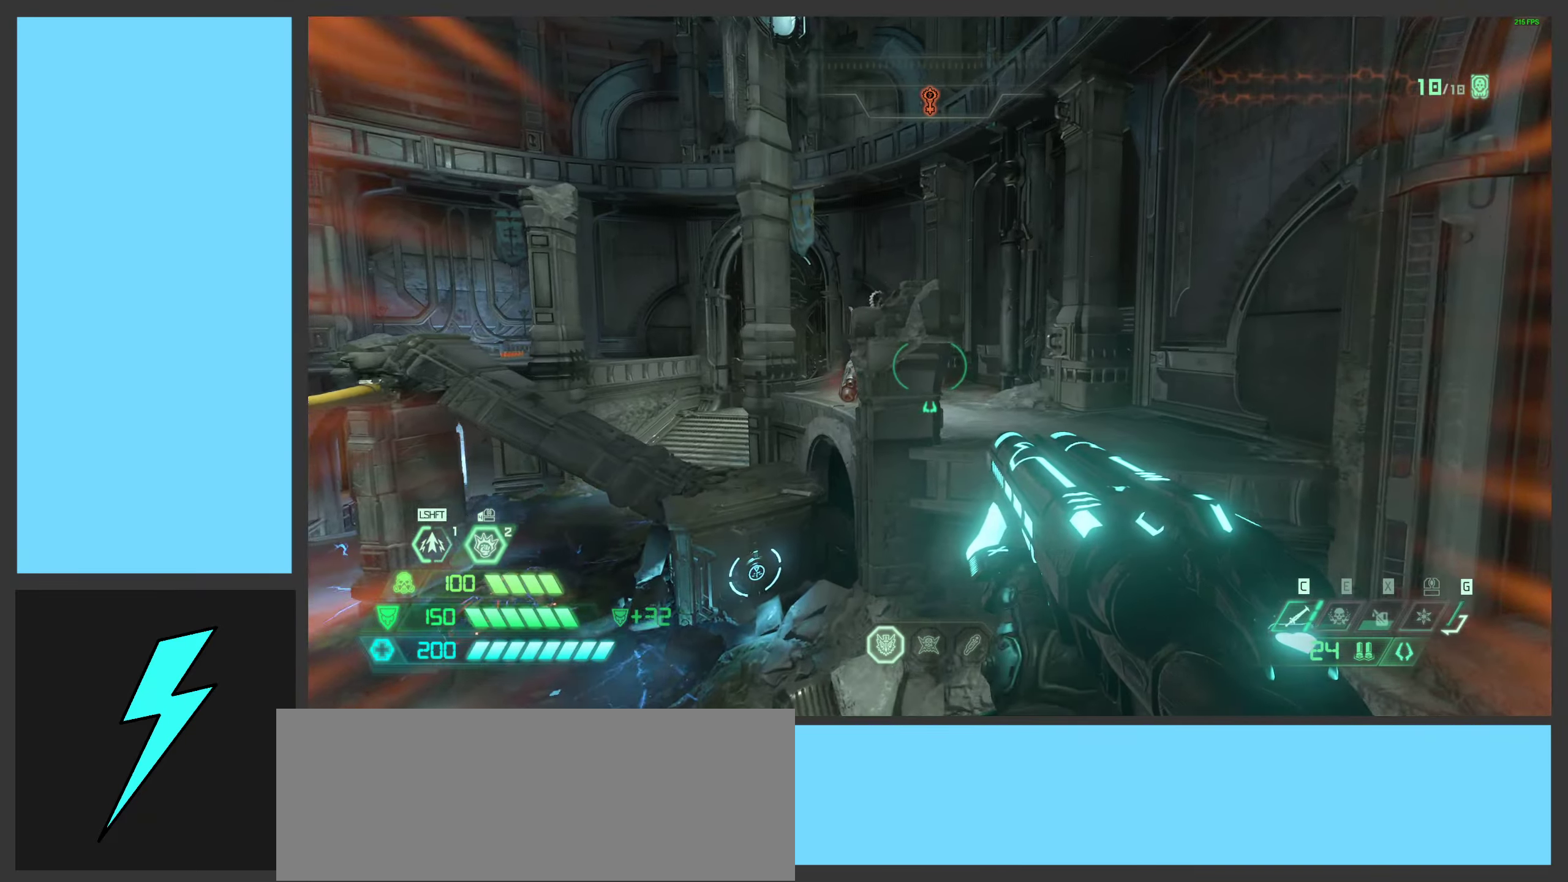
{"keys": ["w"], "mouse": [], "events": [[150, "shift", "up"], [233, "d", "up"], [300, "mouse_right", "down"], [450, "mouse_right", "up"]]}
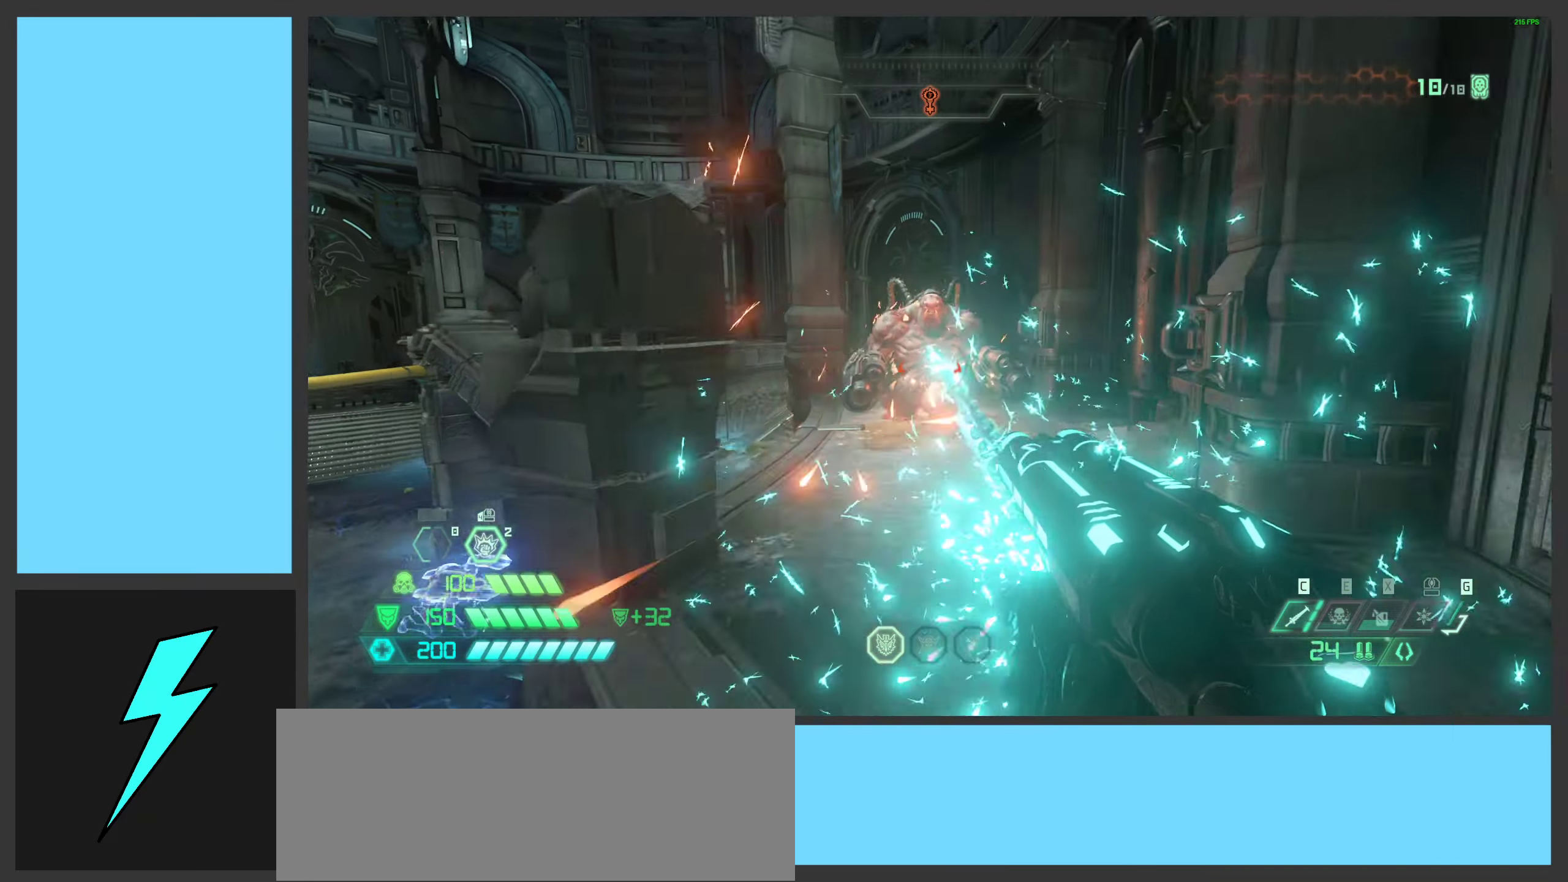
{"keys": ["s"], "mouse": ["left"], "events": [[83, "w", "up"], [300, "s", "down"], [333, "mouse_left", "down"]]}
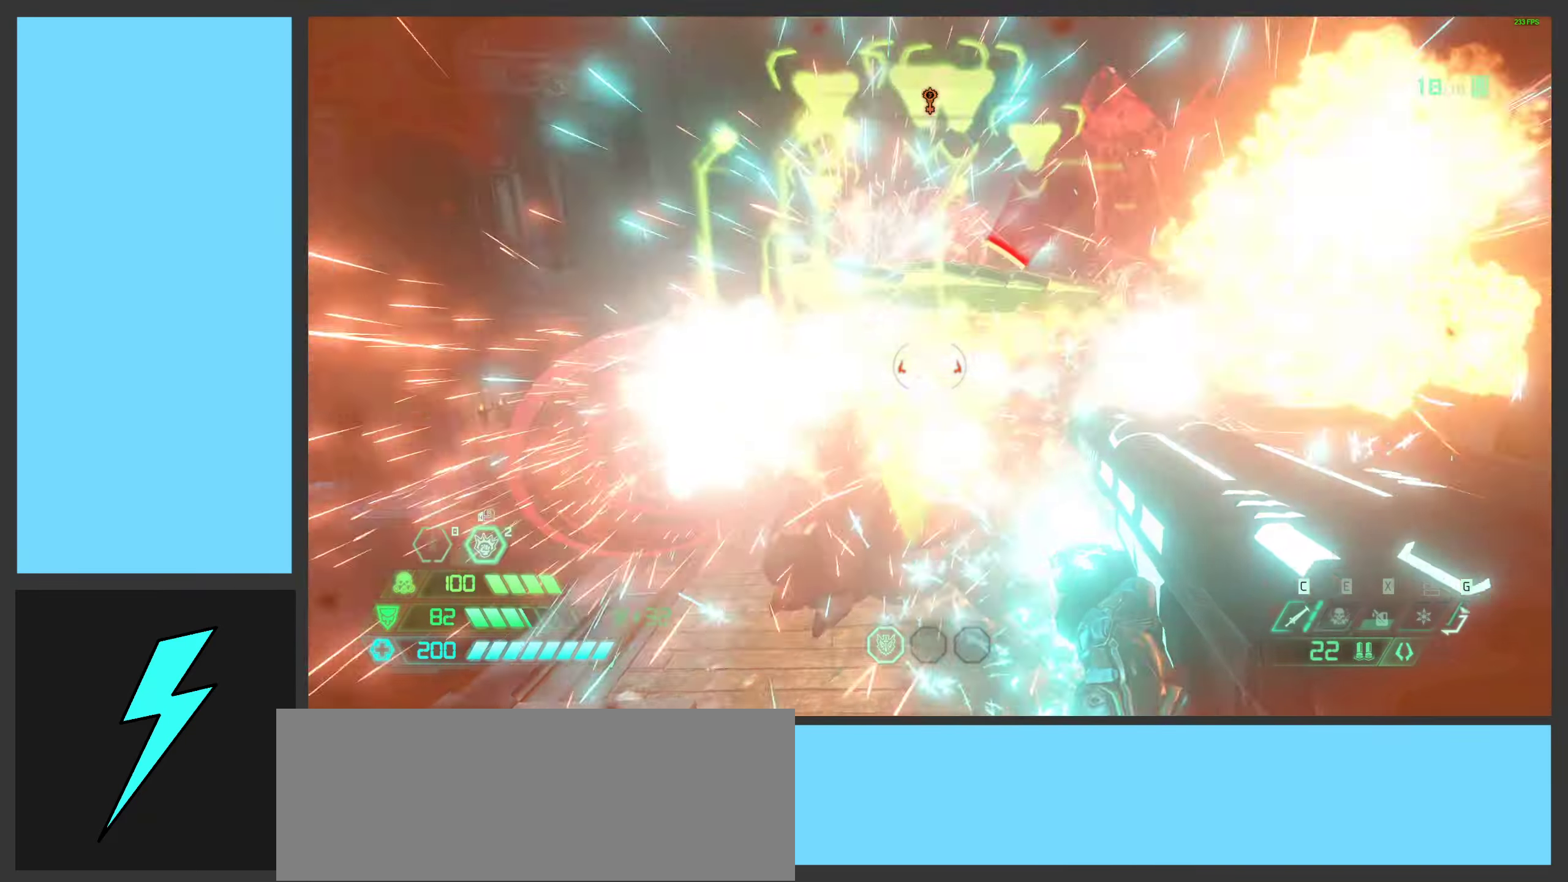
{"keys": ["2", "w"], "mouse": ["left", "right"], "events": [[33, "mouse_left", "up"], [50, "mouse_mb5", "down"], [83, "s", "up"], [200, "mouse_mb5", "up"], [233, "w", "down"], [333, "mouse_right", "down"], [400, "mouse_left", "down"], [450, "2", "down"]]}
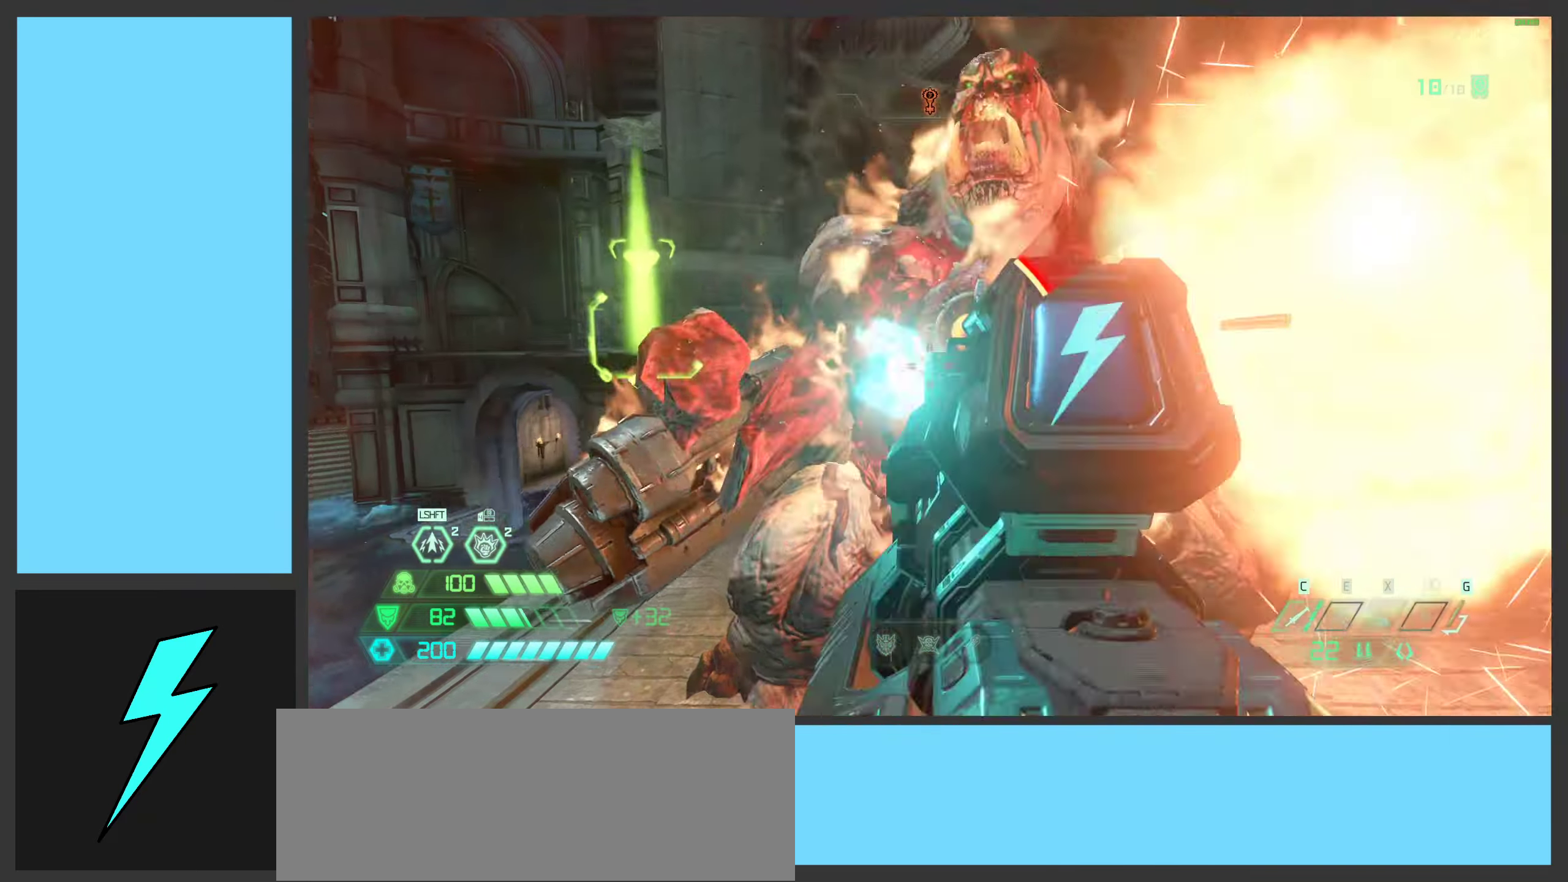
{"keys": ["w"], "mouse": [], "events": [[50, "2", "up"], [50, "mouse_right", "up"], [83, "mouse_left", "up"], [83, "w", "up"], [150, "mouse_left", "down"], [216, "w", "down"], [300, "mouse_left", "up"], [350, "shift", "down"], [483, "shift", "up"]]}
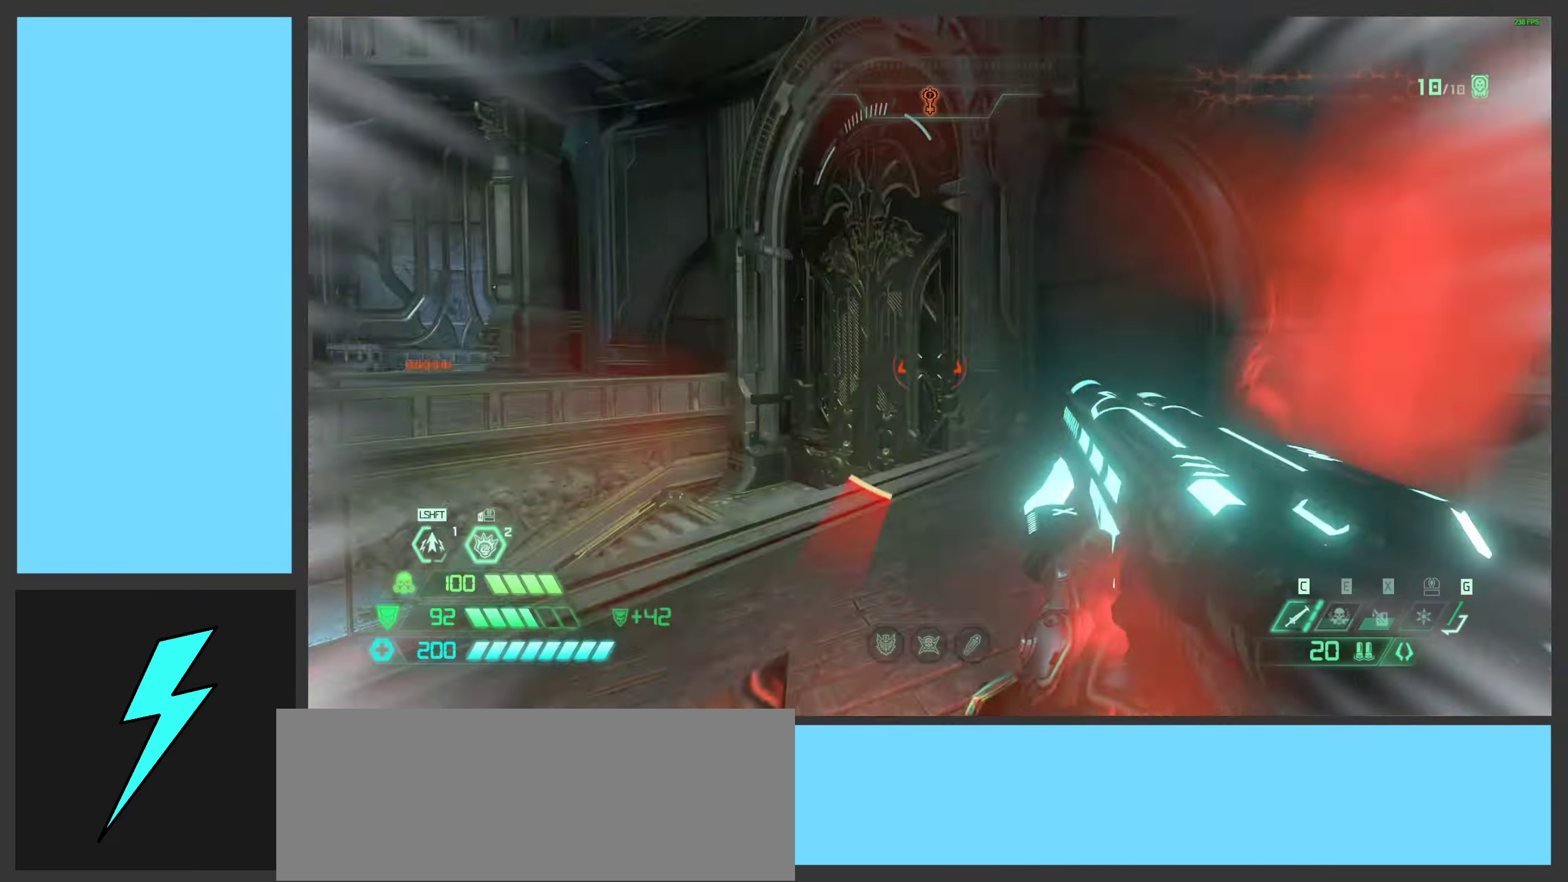
{"keys": ["d", "space", "w"], "mouse": [], "events": [[33, "d", "down"], [383, "space", "down"]]}
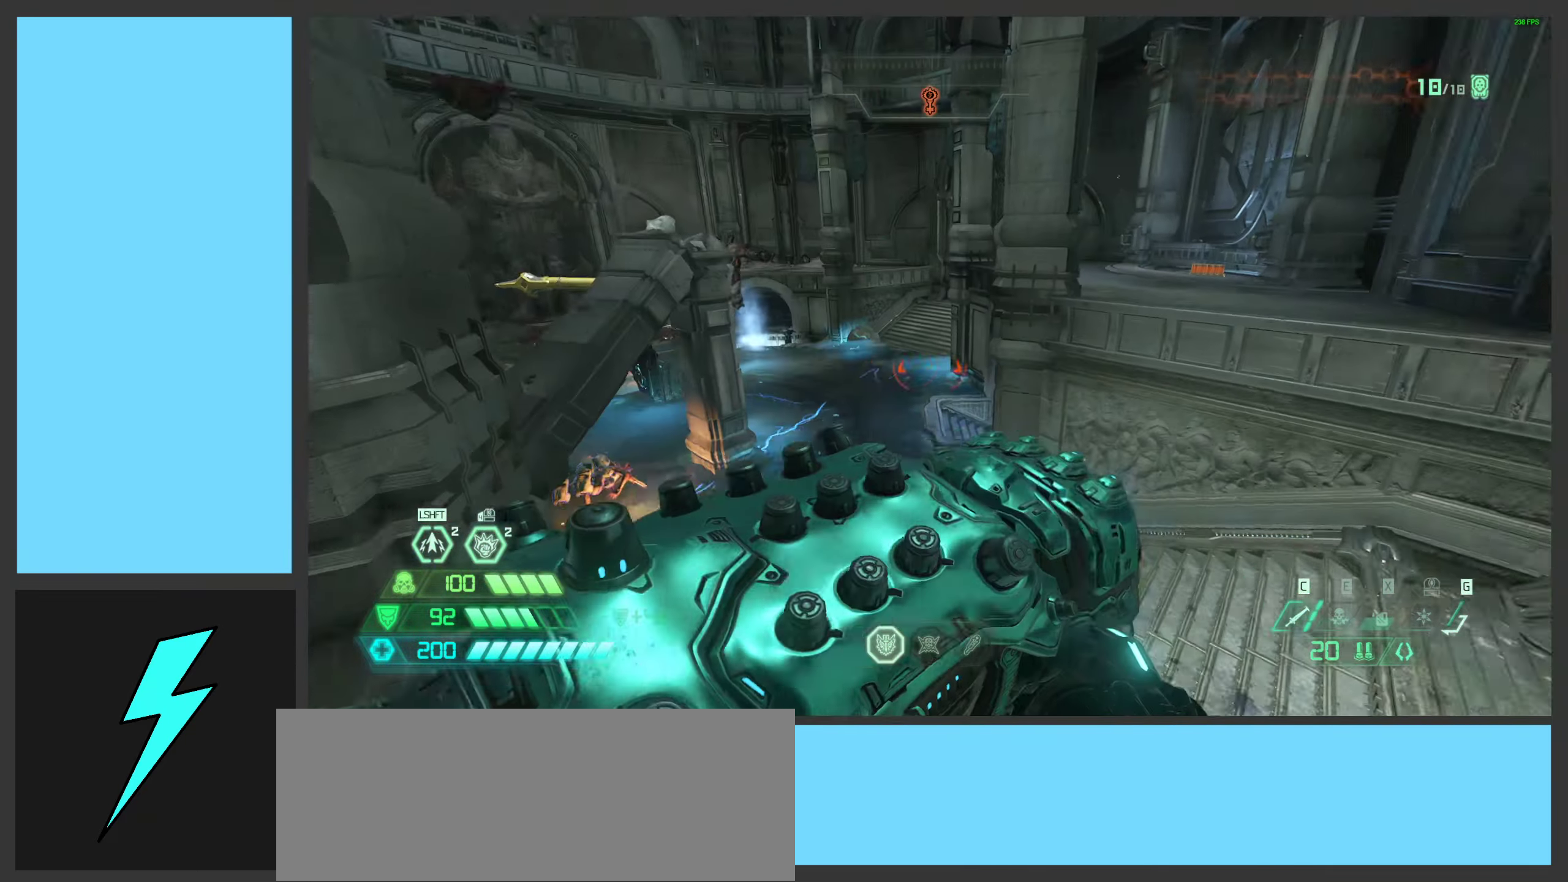
{"keys": ["d", "shift", "w"], "mouse": [], "events": [[66, "space", "up"], [233, "space", "down"], [350, "shift", "down"], [433, "space", "up"]]}
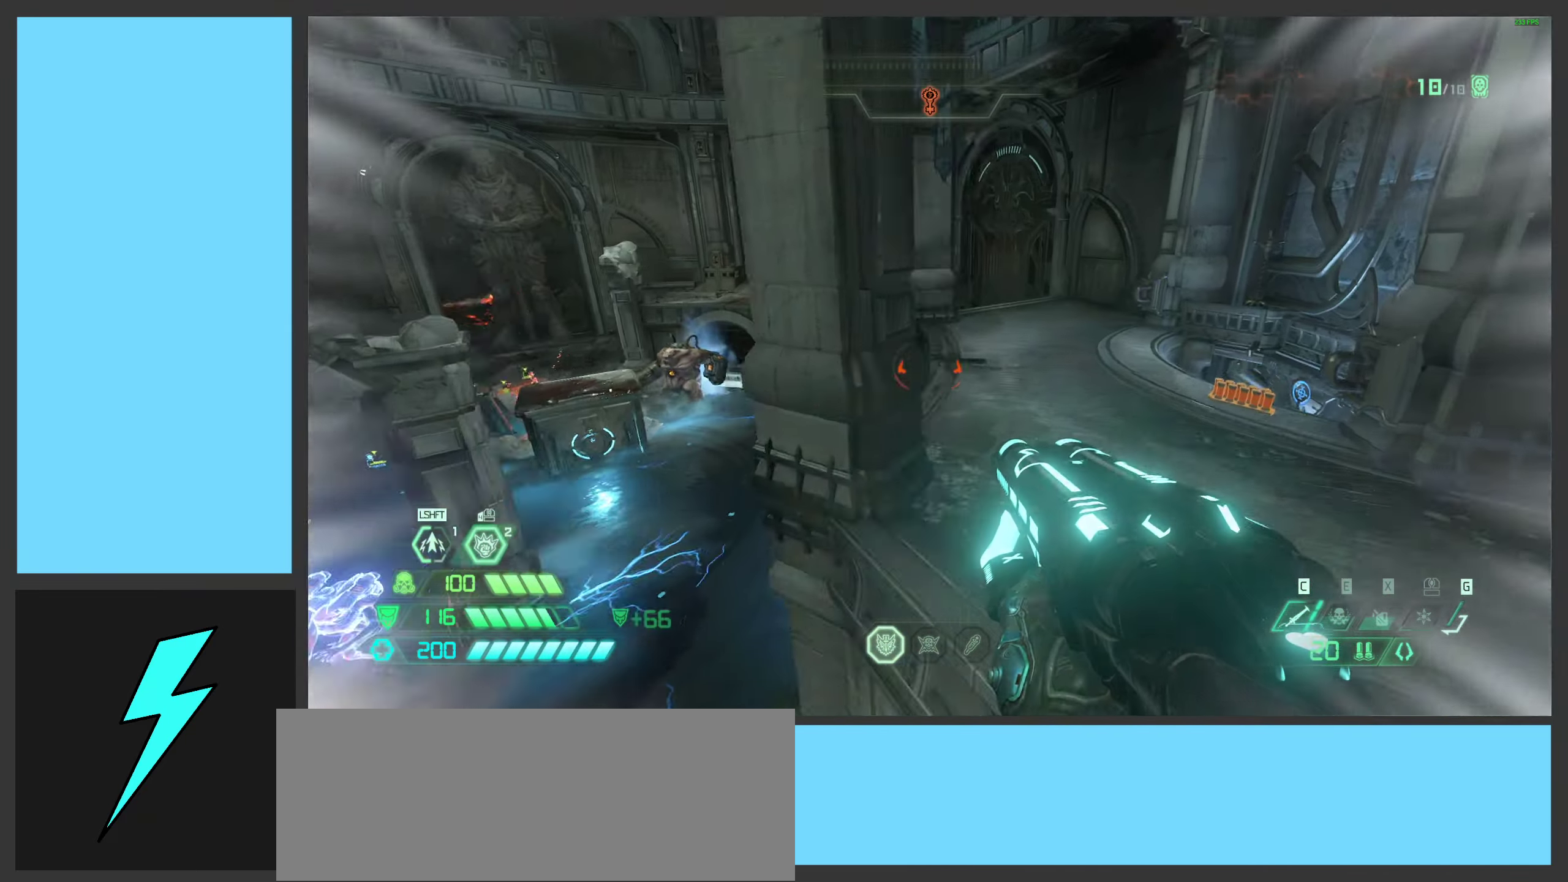
{"keys": ["d", "w"], "mouse": [], "events": [[16, "shift", "up"]]}
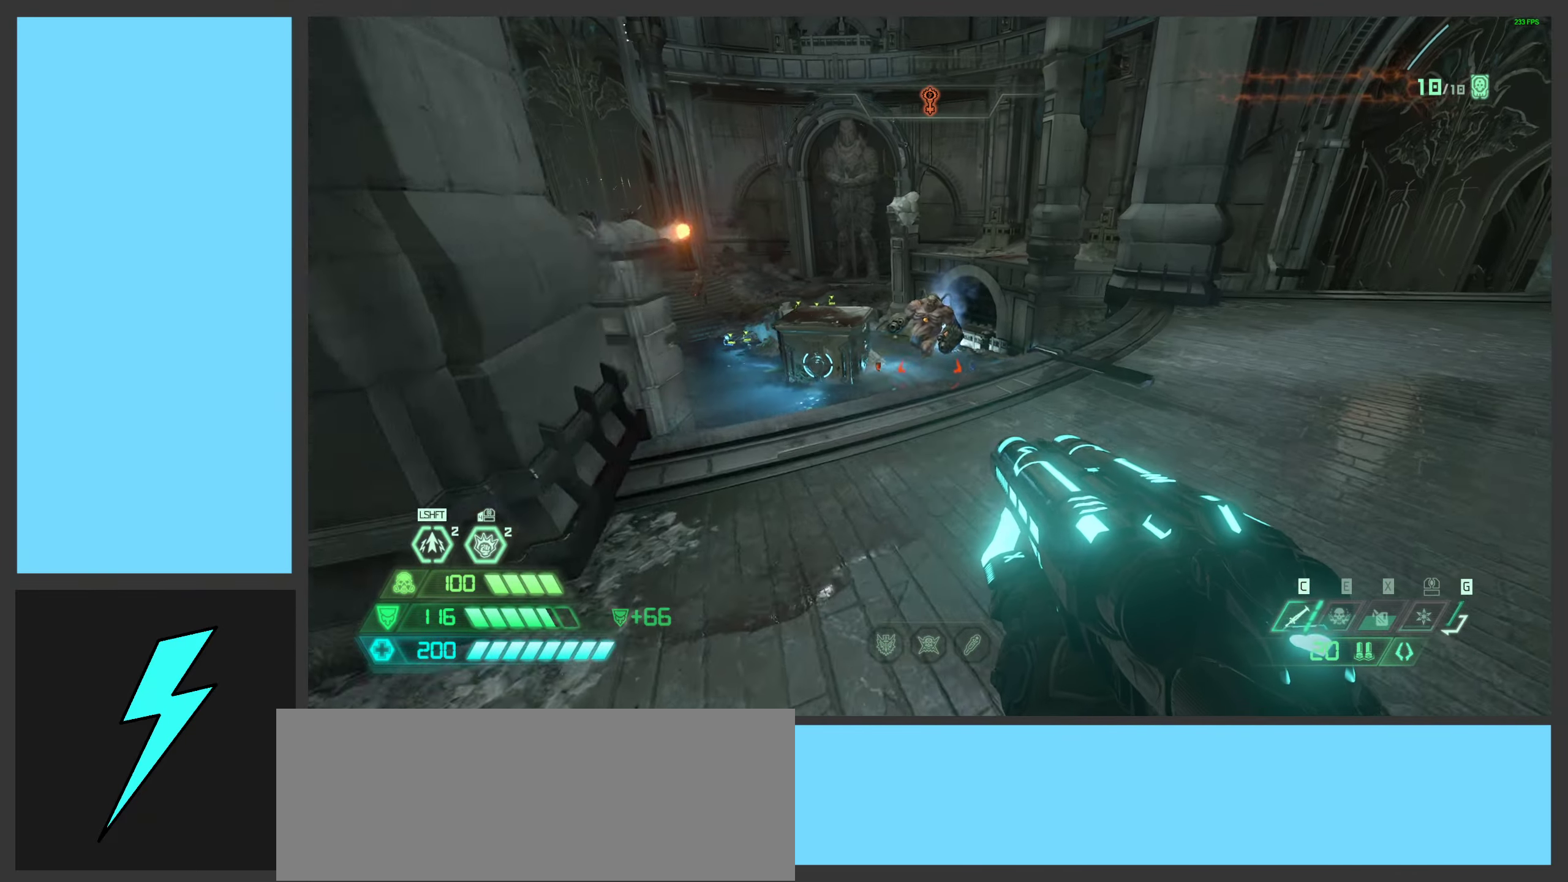
{"keys": [], "mouse": ["wheel"], "events": [[66, "space", "down"], [150, "w", "up"], [200, "d", "up"], [200, "space", "up"], [300, "space", "down"], [350, "g", "down"], [416, "mouse_wheel", "down"], [433, "g", "up"], [450, "space", "up"]]}
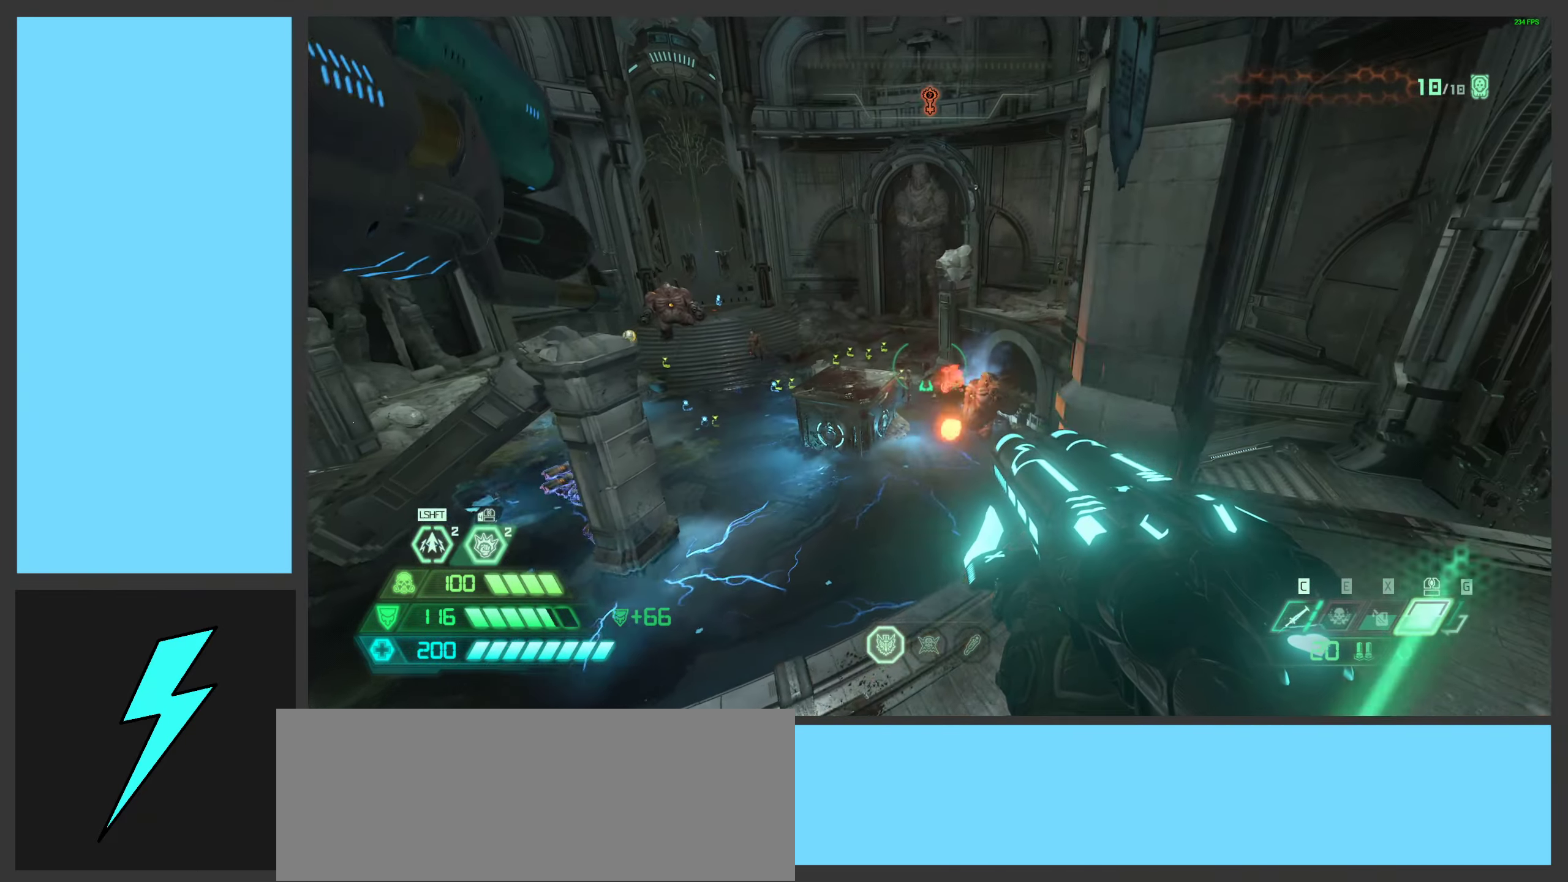
{"keys": ["a"], "mouse": [], "events": [[16, "mouse_wheel", "up"], [100, "d", "down"], [150, "w", "down"], [183, "shift", "down"], [250, "w", "up"], [283, "shift", "up"], [366, "d", "up"], [382, "mouse_mb5", "down"], [482, "a", "down"], [499, "mouse_mb5", "up"]]}
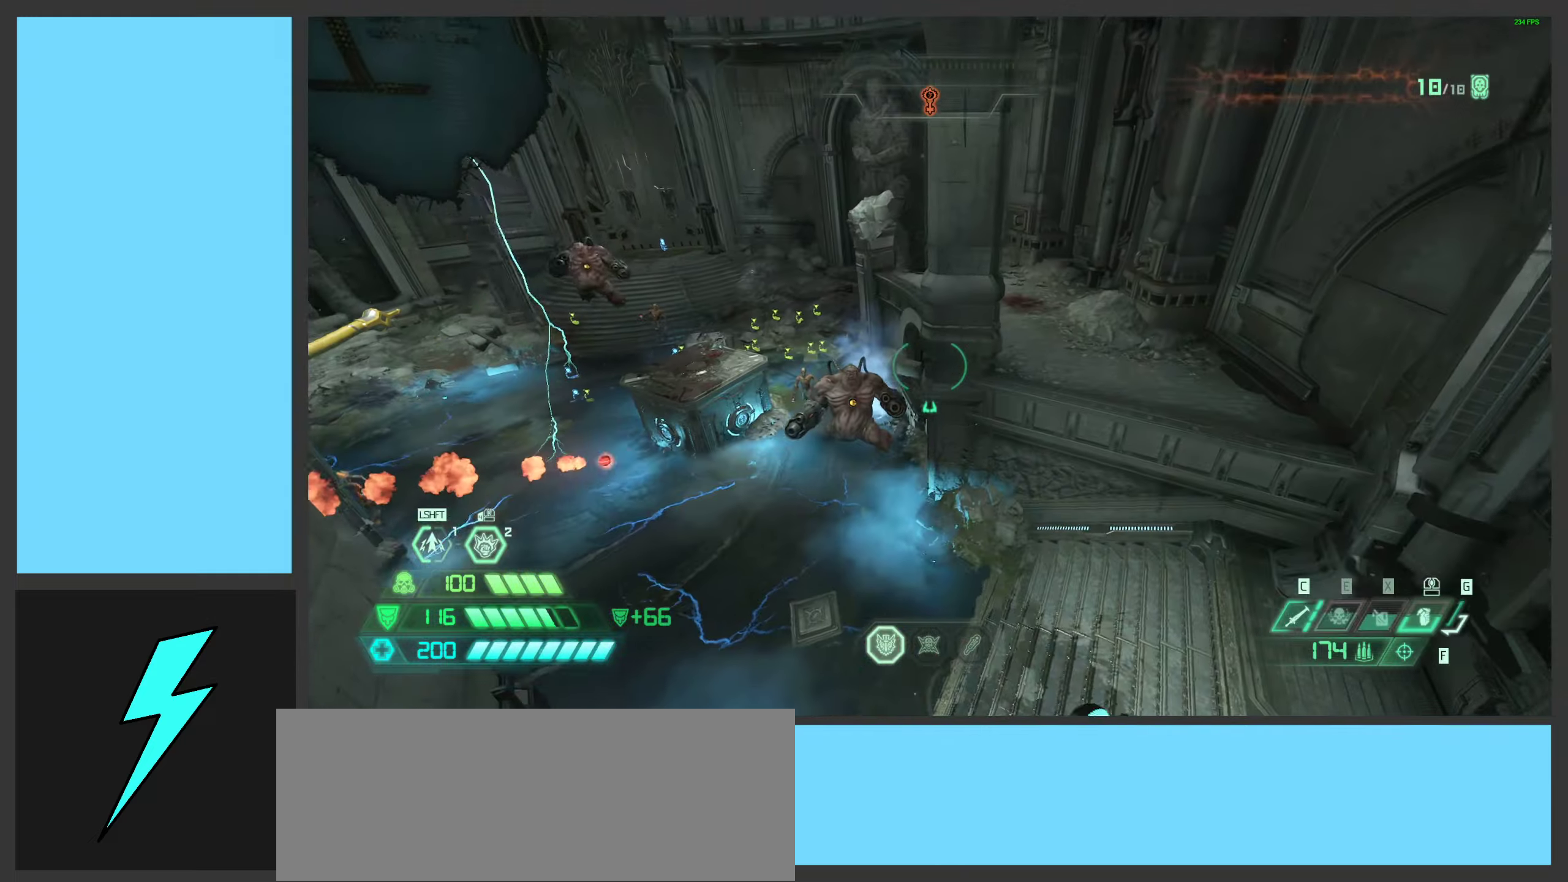
{"keys": [], "mouse": [], "events": [[150, "mouse_right", "down"], [167, "a", "up"], [183, "mouse_left", "down"], [300, "1", "down"], [333, "mouse_left", "up"], [333, "mouse_right", "up"], [383, "1", "up"]]}
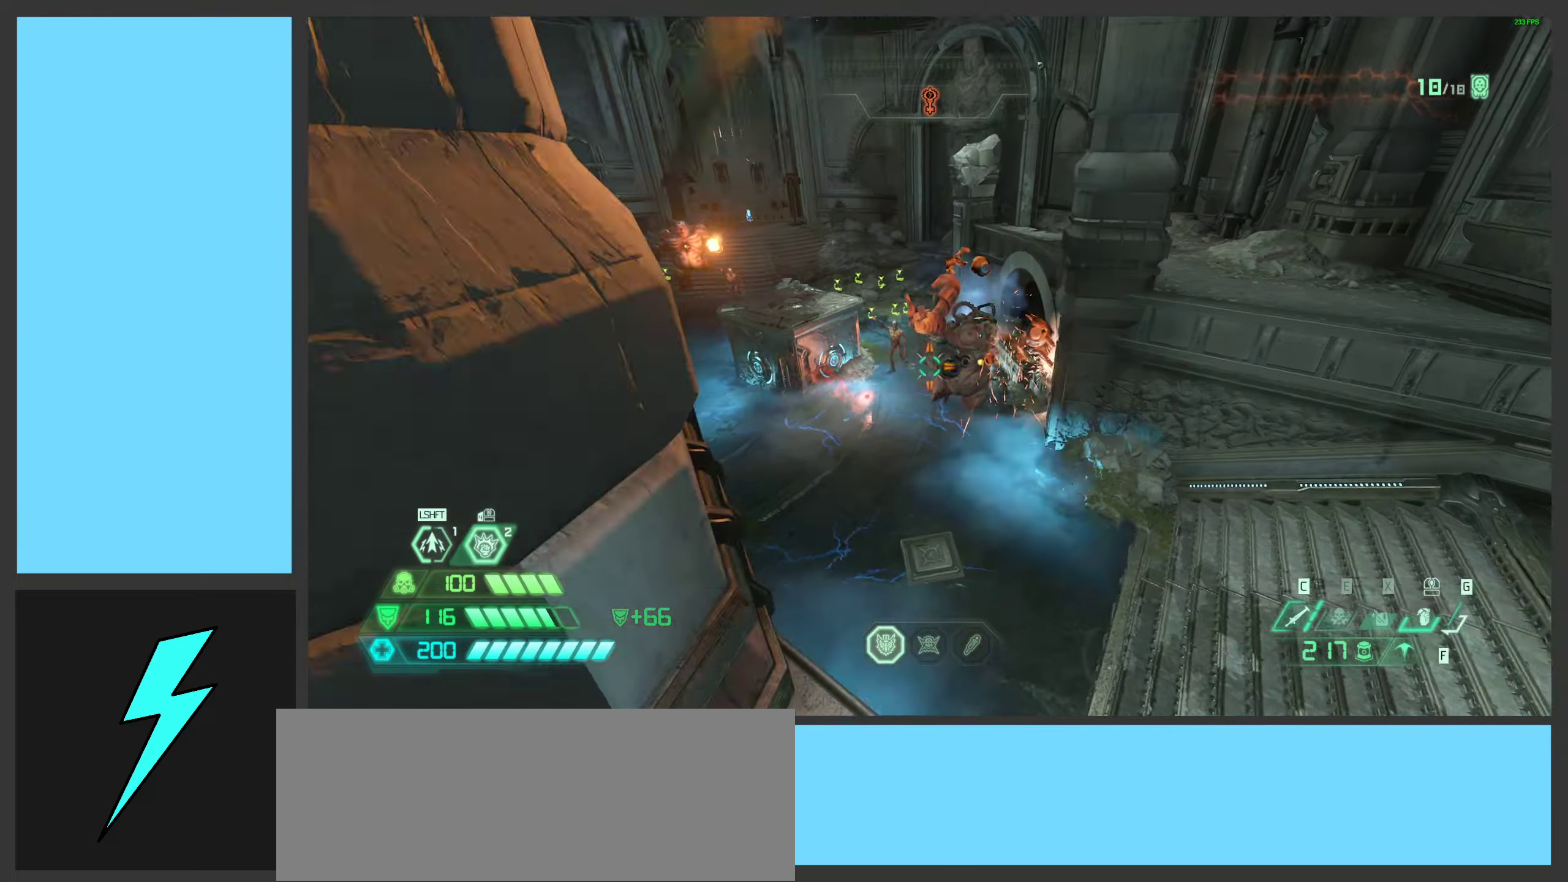
{"keys": ["a"], "mouse": [], "events": [[17, "d", "down"], [83, "mouse_left", "down"], [133, "s", "down"], [250, "mouse_left", "up"], [333, "mouse_mb5", "down"], [333, "s", "up"], [400, "a", "down"], [467, "d", "up"], [467, "mouse_mb5", "up"]]}
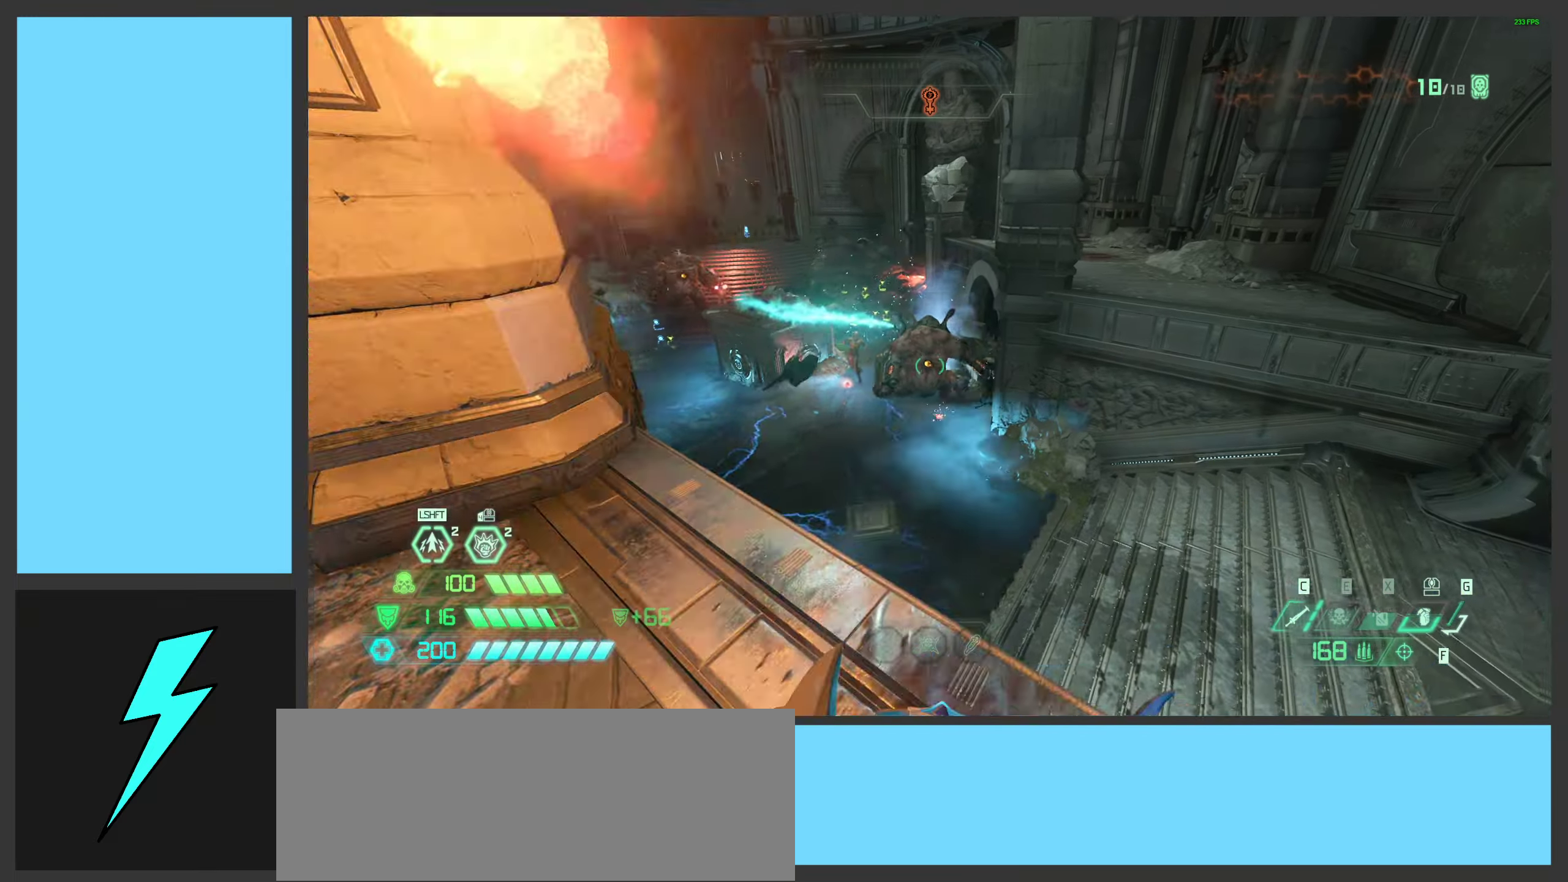
{"keys": ["a", "d"], "mouse": ["left"], "events": [[33, "space", "down"], [100, "a", "up"], [100, "d", "down"], [100, "mouse_right", "down"], [100, "w", "down"], [183, "mouse_left", "down"], [233, "q", "down"], [283, "q", "up"], [300, "w", "up"], [333, "mouse_left", "up"], [333, "mouse_right", "up"], [383, "space", "up"], [433, "mouse_left", "down"], [450, "a", "down"]]}
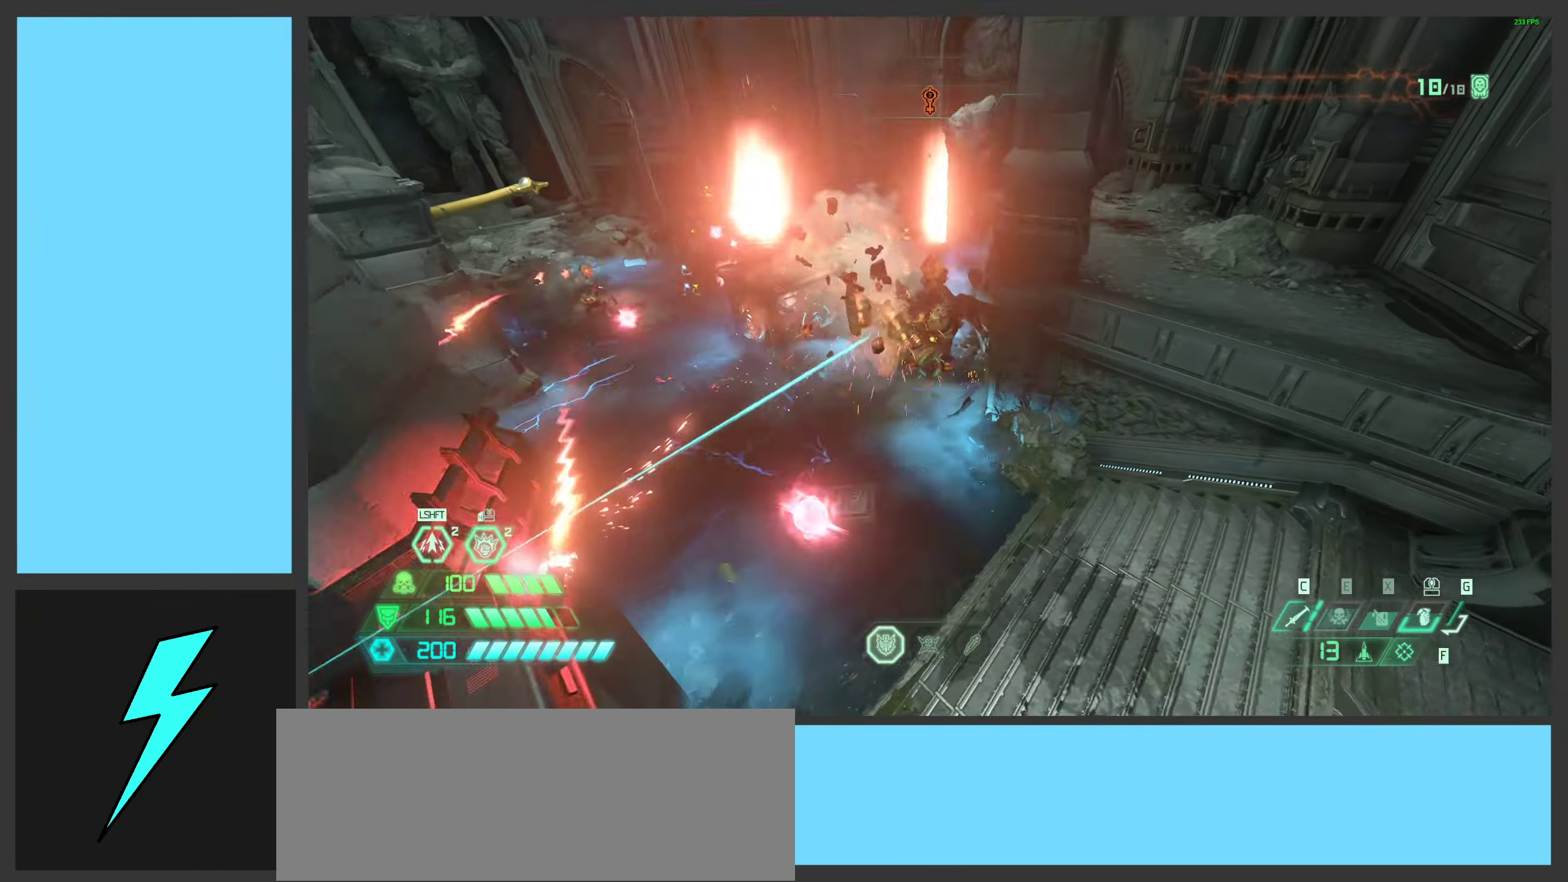
{"keys": ["s"], "mouse": [], "events": [[33, "d", "up"], [50, "space", "down"], [100, "mouse_left", "up"], [133, "s", "down"], [167, "mouse_mb5", "down"], [200, "space", "up"], [317, "mouse_mb5", "up"], [450, "a", "up"]]}
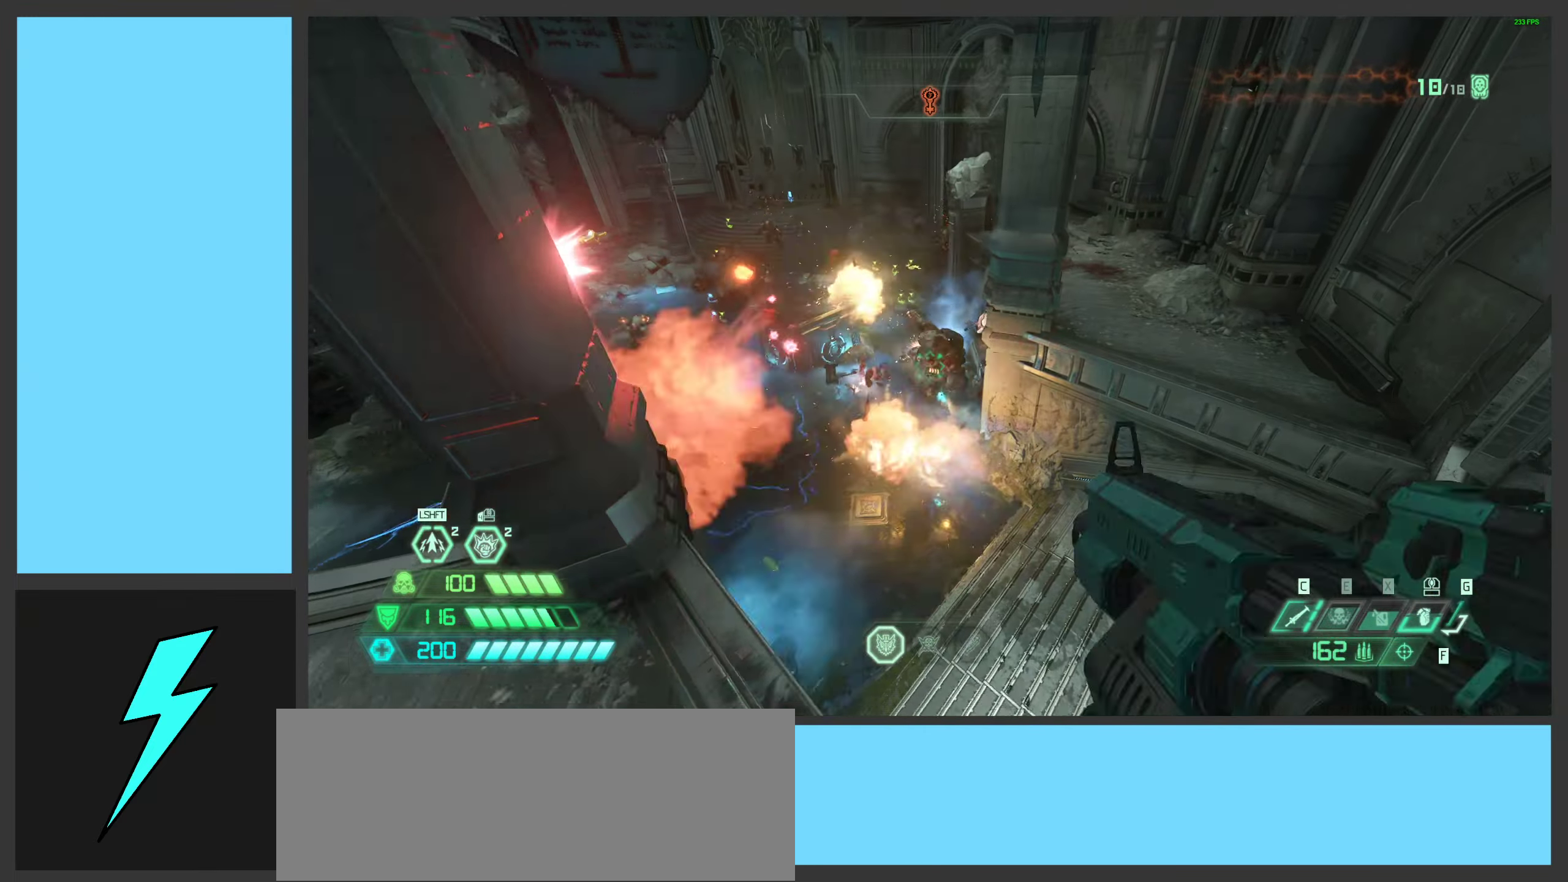
{"keys": ["a", "d", "w"], "mouse": ["left"], "events": [[50, "s", "up"], [67, "mouse_right", "down"], [83, "d", "down"], [117, "mouse_left", "down"], [150, "q", "down"], [167, "space", "down"], [233, "mouse_right", "up"], [250, "mouse_left", "up"], [267, "d", "up"], [267, "q", "up"], [267, "space", "up"], [367, "mouse_left", "down"], [383, "a", "down"], [483, "d", "down"], [483, "w", "down"]]}
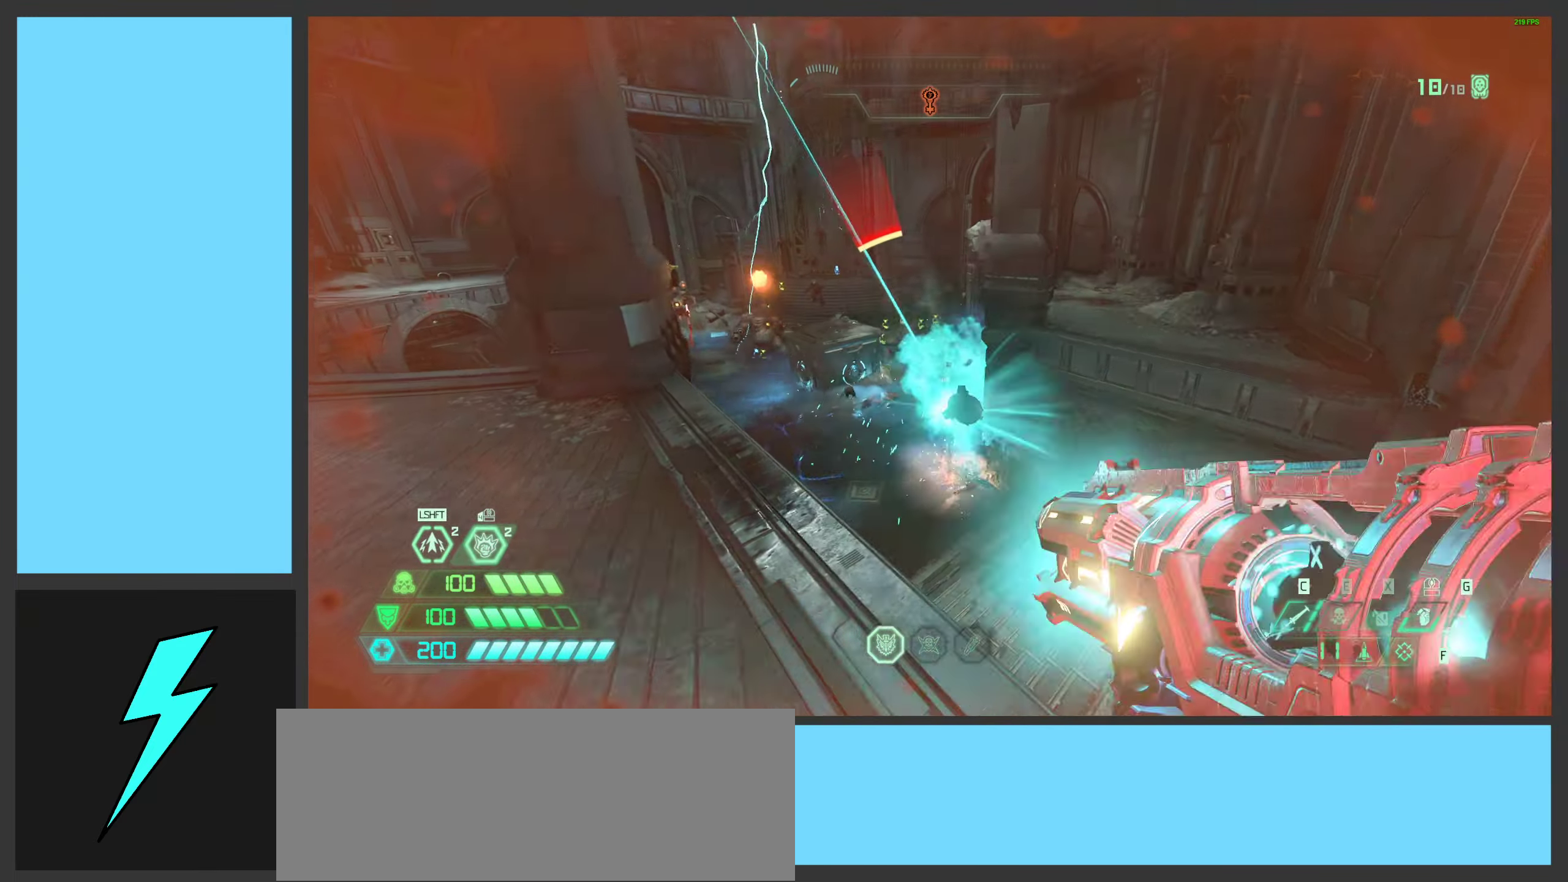
{"keys": ["d"], "mouse": [], "events": [[17, "mouse_left", "up"], [33, "d", "up"], [117, "d", "down"], [150, "a", "up"], [183, "mouse_mb5", "down"], [233, "space", "down"], [317, "mouse_mb5", "up"], [350, "w", "up"], [450, "space", "up"]]}
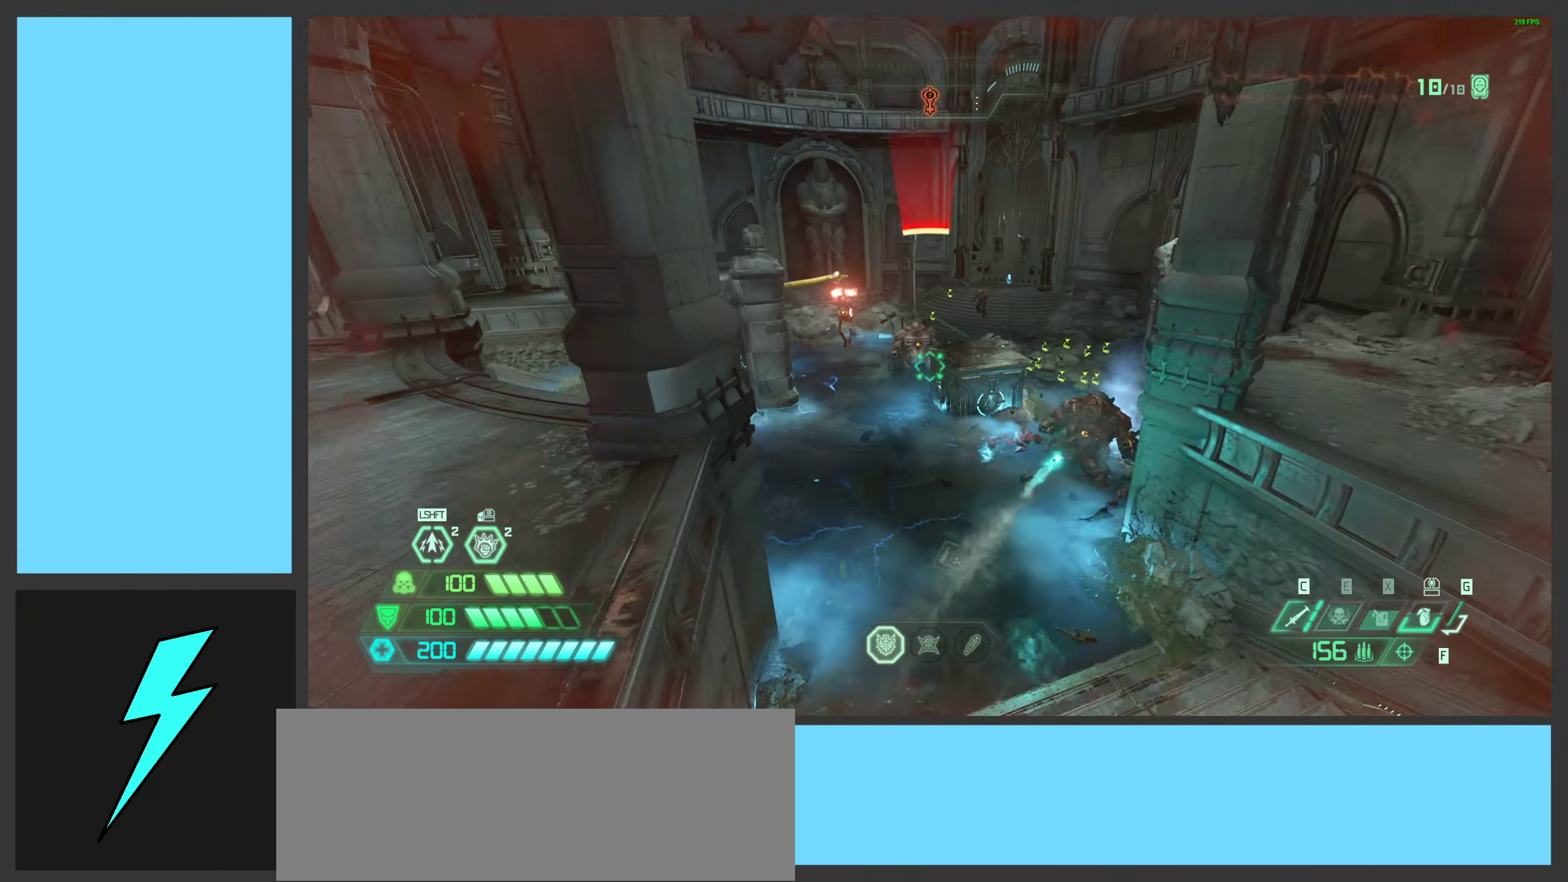
{"keys": ["a", "shift"], "mouse": ["left"], "events": [[17, "mouse_right", "down"], [67, "mouse_left", "down"], [100, "space", "down"], [117, "q", "down"], [200, "mouse_left", "up"], [217, "mouse_right", "up"], [217, "q", "up"], [250, "space", "up"], [317, "mouse_left", "down"], [350, "a", "down"], [450, "d", "up"], [500, "shift", "down"]]}
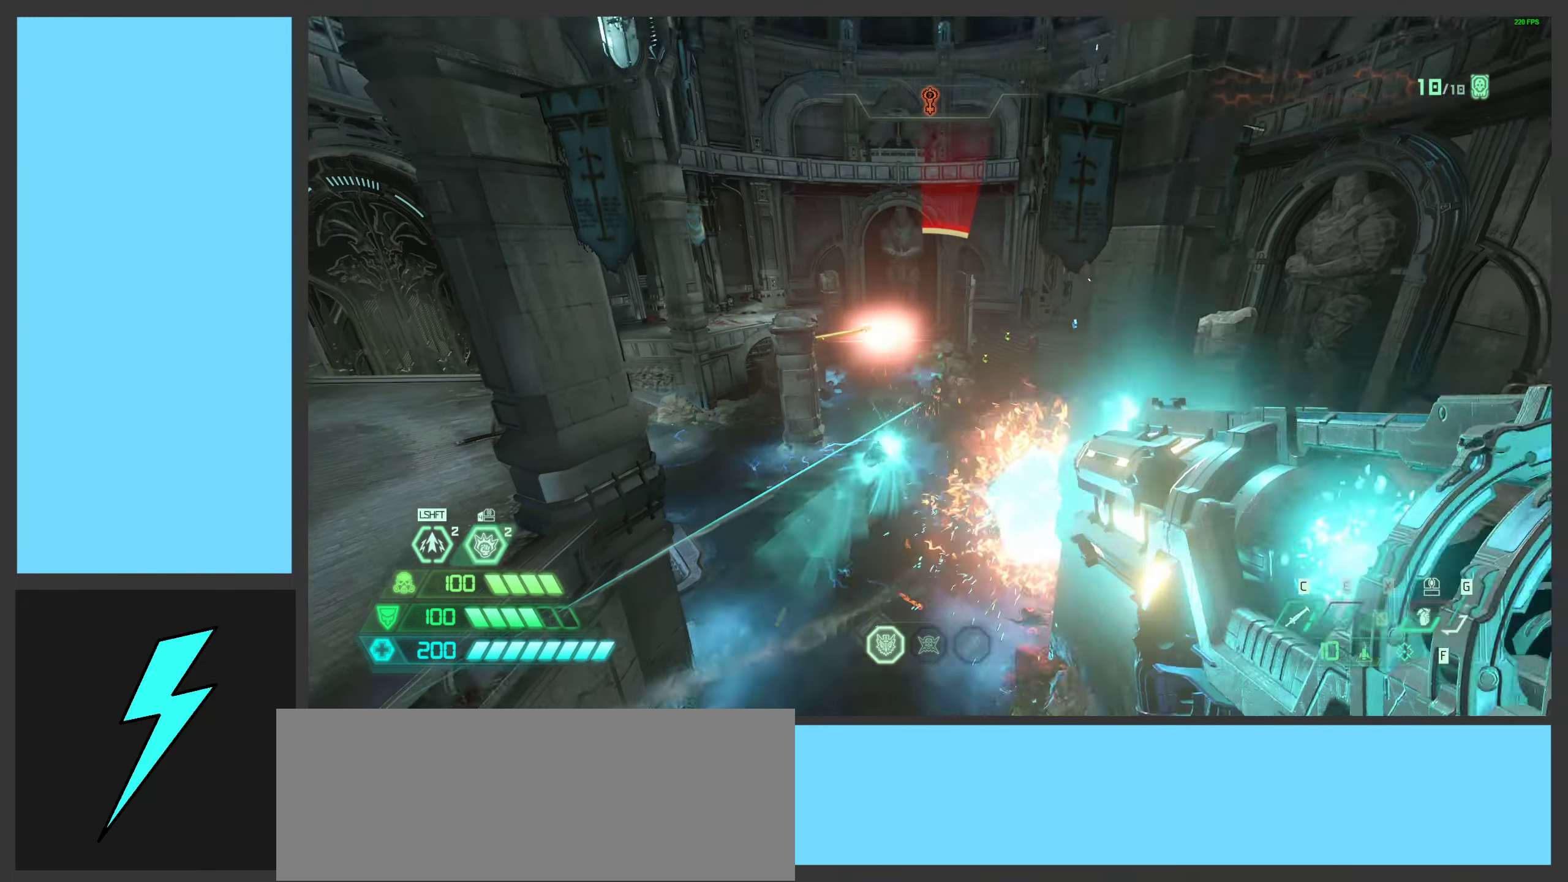
{"keys": ["a"], "mouse": [], "events": [[33, "mouse_mb5", "down"], [67, "mouse_left", "up"], [150, "shift", "up"], [167, "mouse_mb5", "up"], [300, "a", "up"], [317, "d", "down"], [333, "w", "down"], [400, "d", "up"], [483, "a", "down"], [483, "w", "up"]]}